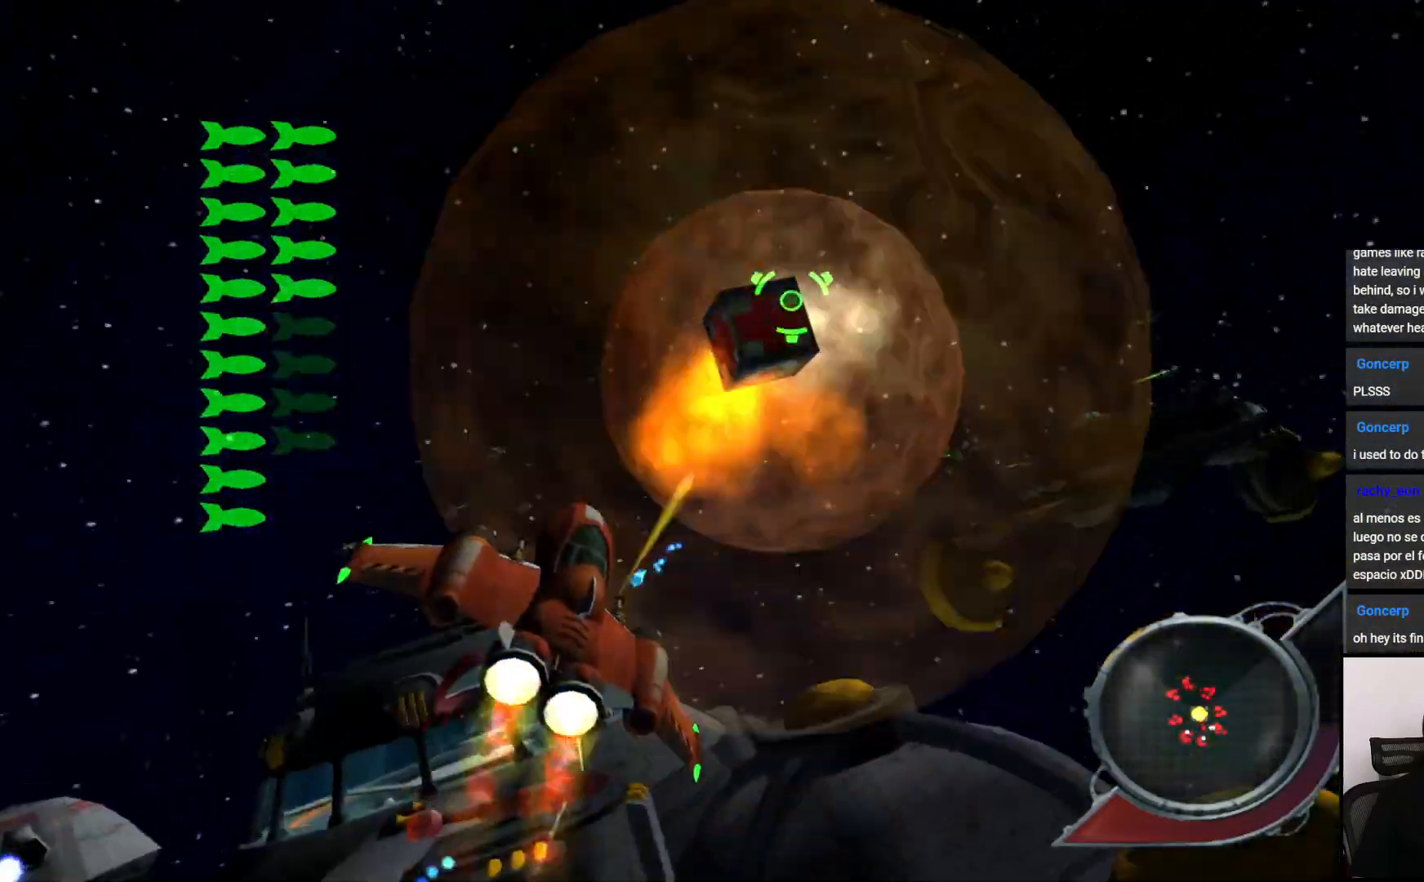
Gameplay with a controller (PlayStation layout); each line is a JSON object with the inputs held at the frame after it. "events" lists button and stick changes between this image and that frame as [ms after this image, input, new state], when the widget could be followed in between. Not read: L3 R3.
{"buttons": ["CROSS", "SQUARE"], "left_stick": "down-right", "right_stick": "center", "events": [[100, "left_stick", "down-right"], [483, "CROSS", "down"]]}
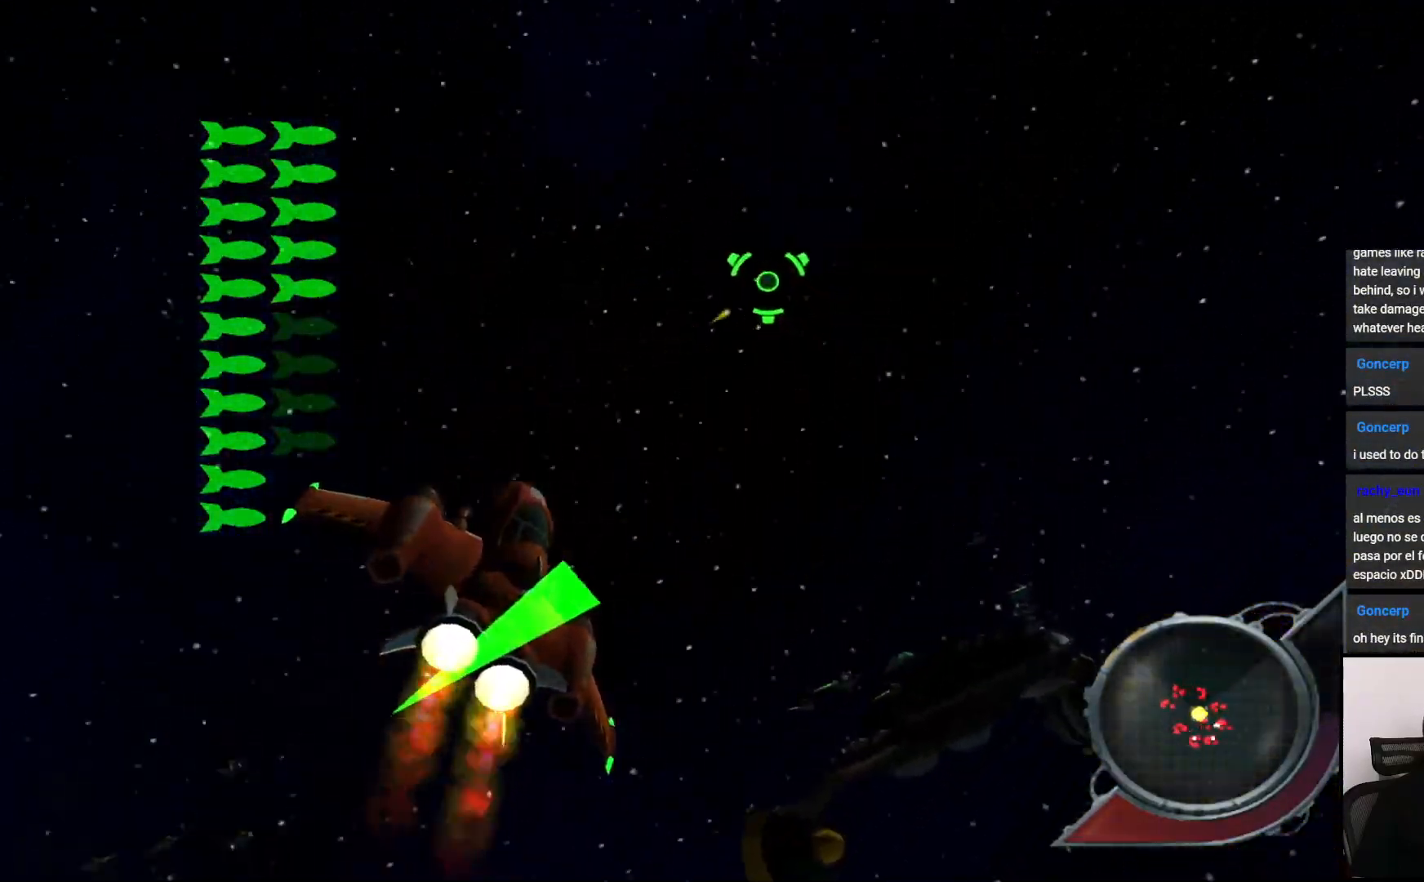
{"buttons": ["CROSS", "SQUARE"], "left_stick": "right", "right_stick": "center", "events": [[483, "left_stick", "right"]]}
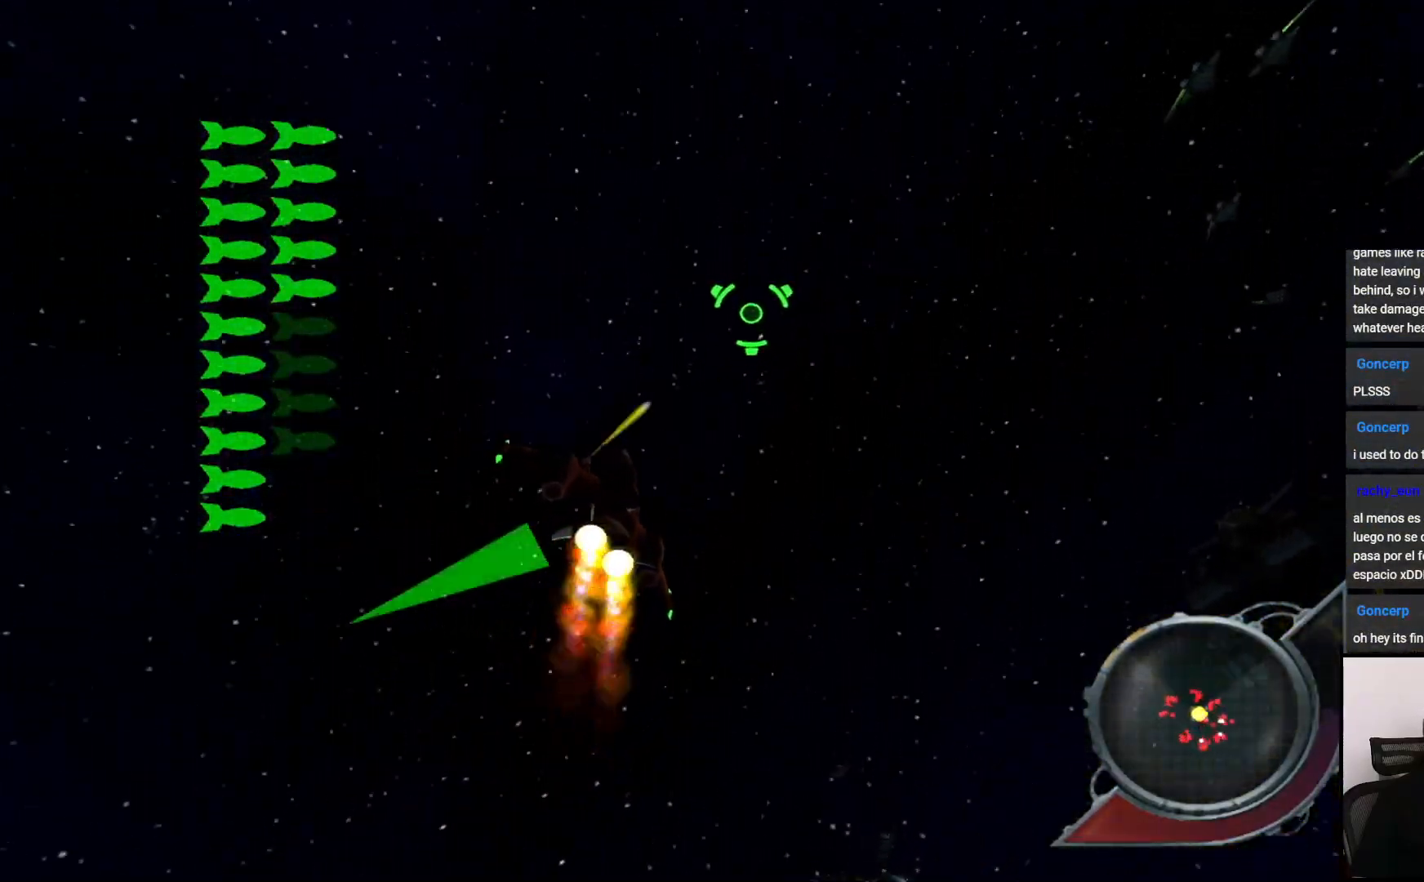
{"buttons": ["CROSS", "SQUARE"], "left_stick": "center", "right_stick": "center", "events": [[133, "left_stick", "center"]]}
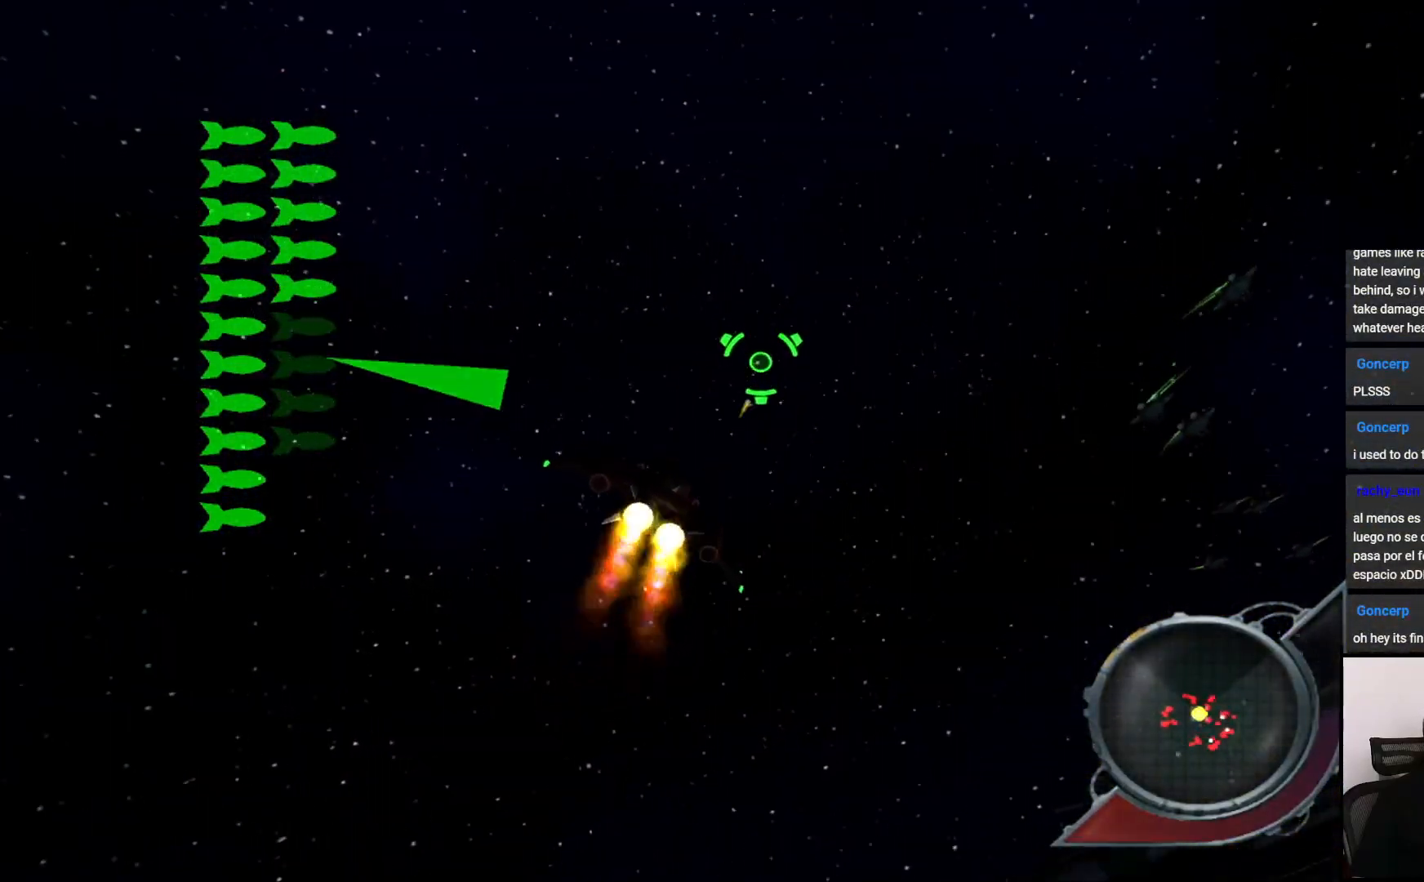
{"buttons": [], "left_stick": "left", "right_stick": "center", "events": [[50, "left_stick", "left"], [233, "CROSS", "up"], [467, "SQUARE", "up"]]}
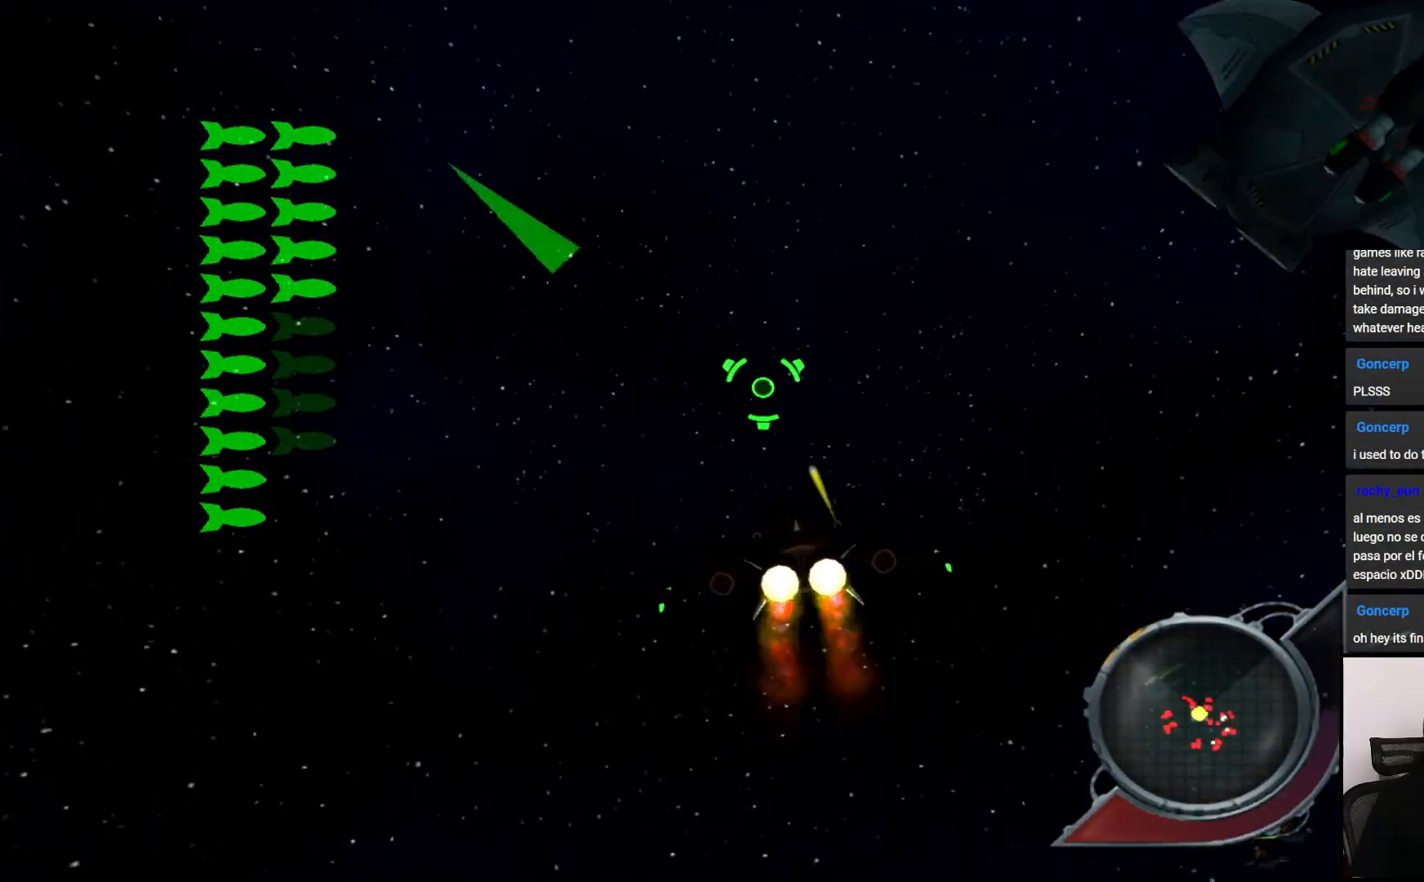
{"buttons": [], "left_stick": "up", "right_stick": "center", "events": [[467, "left_stick", "up"]]}
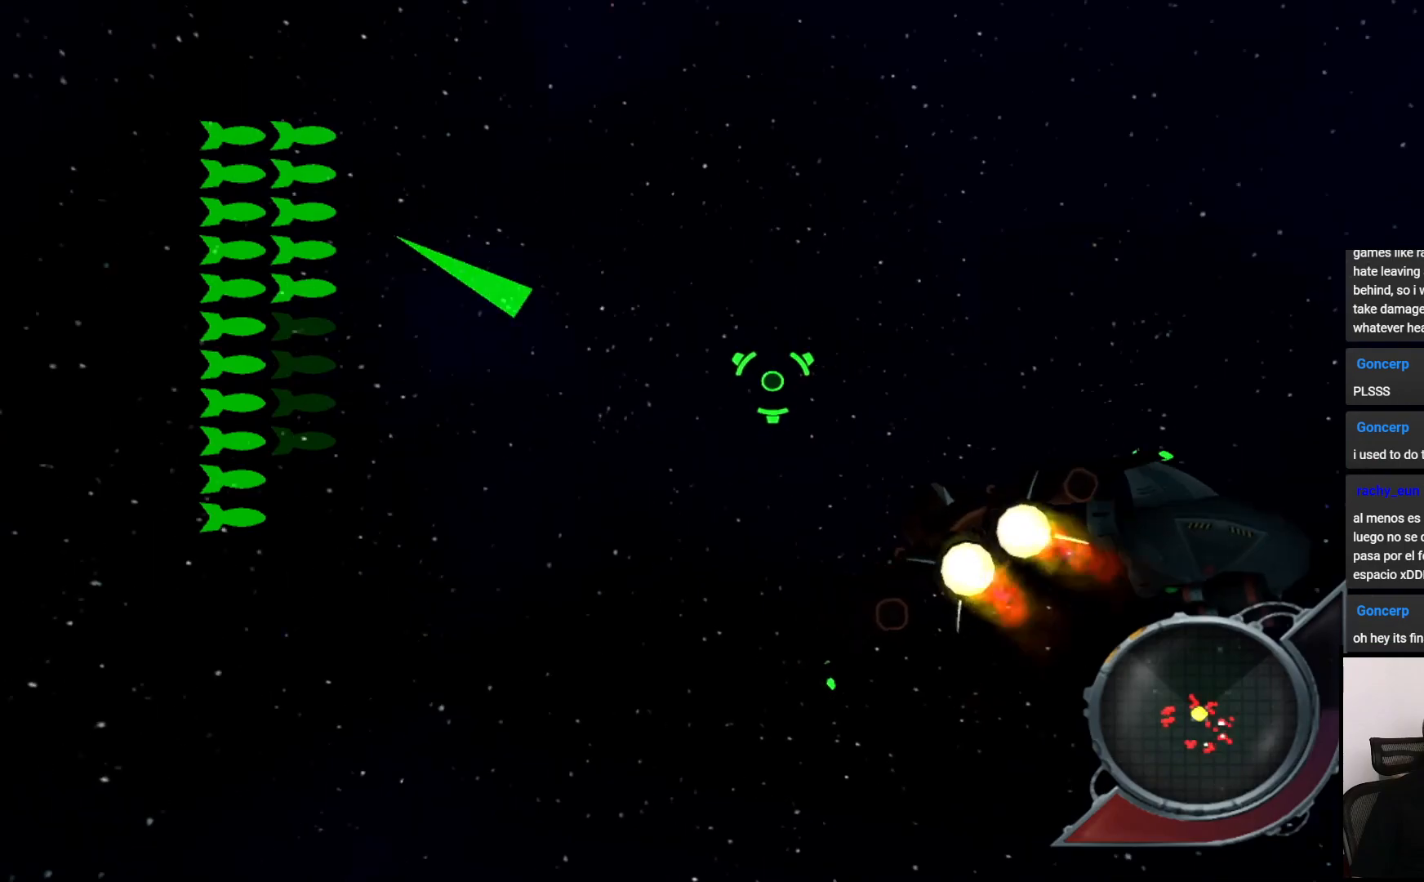
{"buttons": [], "left_stick": "up-right", "right_stick": "center", "events": [[17, "left_stick", "up-right"]]}
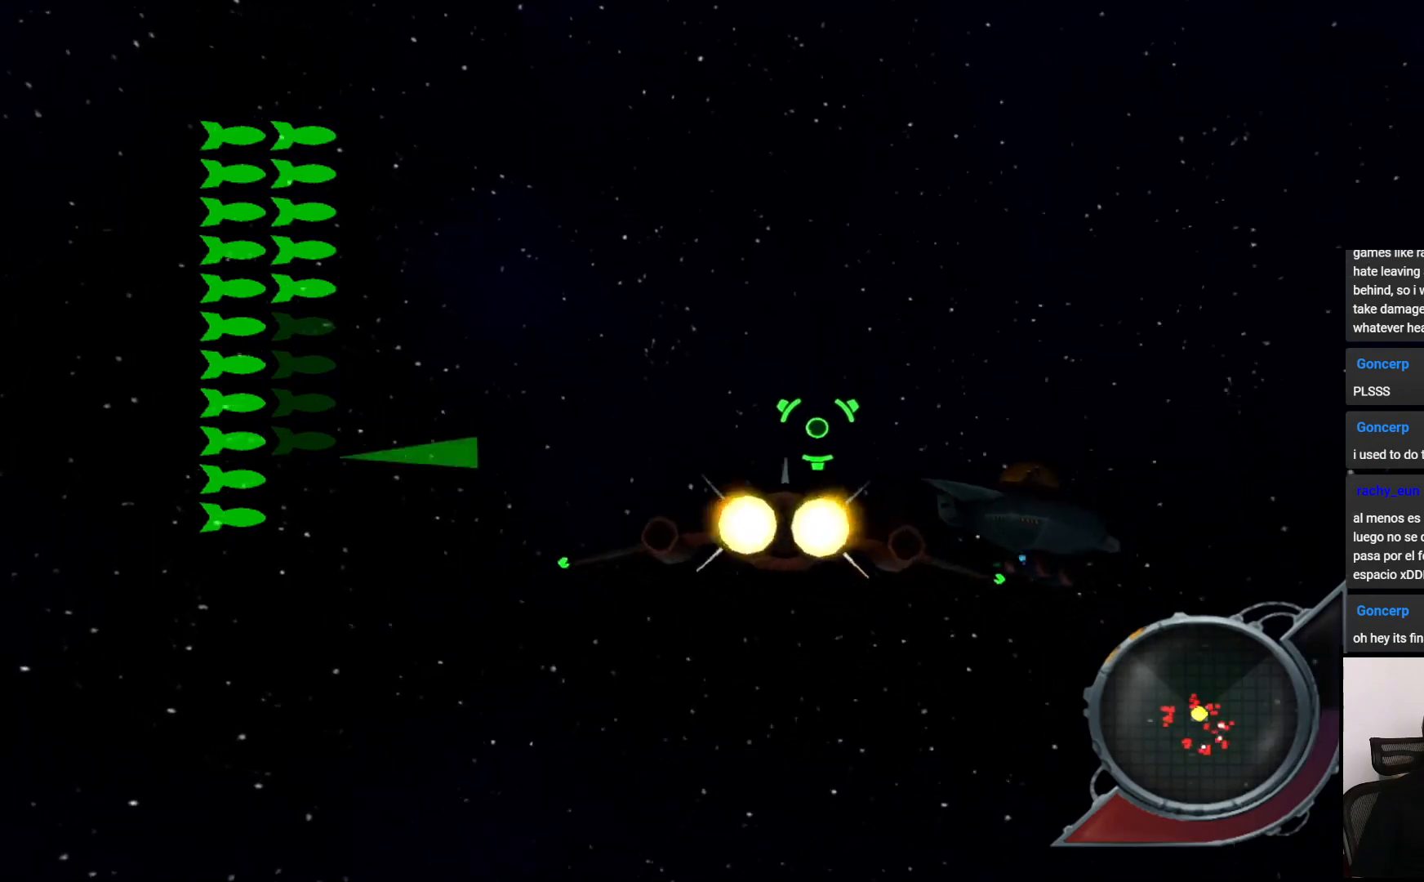
{"buttons": ["CROSS"], "left_stick": "down-right", "right_stick": "center", "events": [[117, "CROSS", "down"], [200, "left_stick", "right"], [417, "left_stick", "down-right"]]}
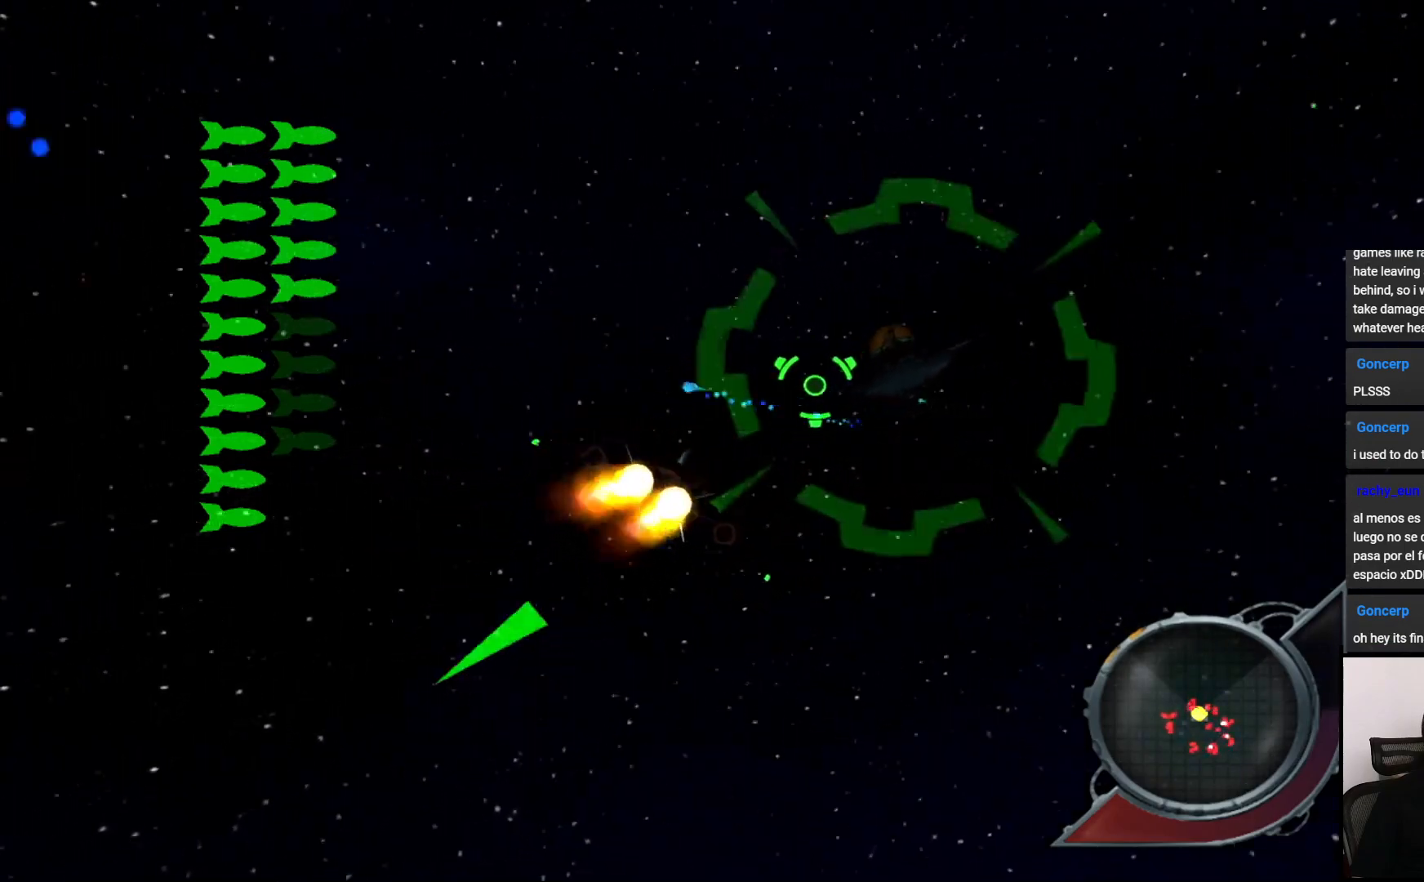
{"buttons": ["SQUARE"], "left_stick": "up-right", "right_stick": "center", "events": [[133, "CROSS", "up"], [133, "left_stick", "right"], [350, "SQUARE", "down"], [383, "left_stick", "up-right"]]}
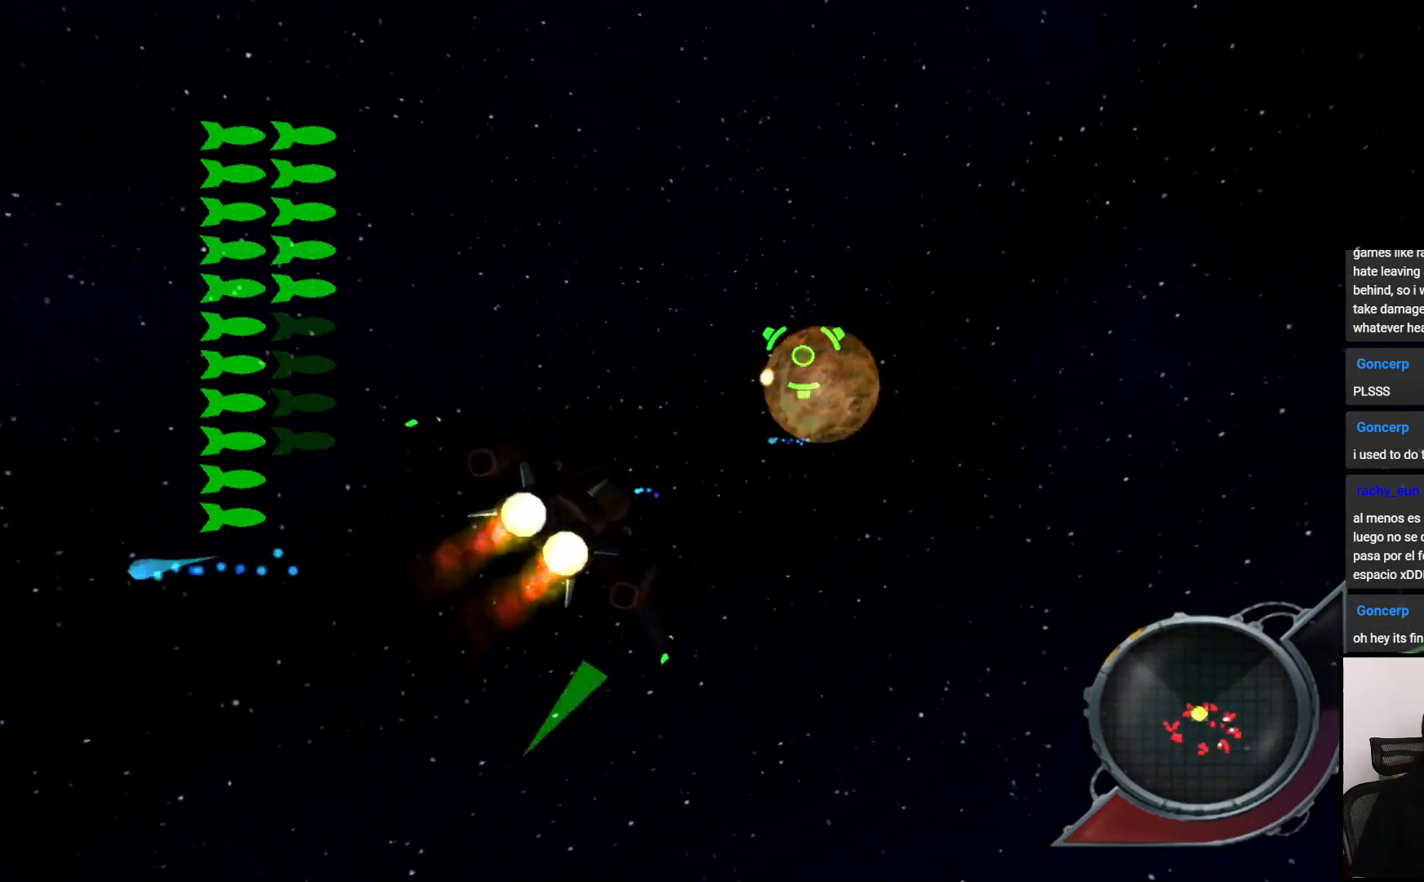
{"buttons": [], "left_stick": "up-right", "right_stick": "center", "events": [[83, "left_stick", "right"], [167, "SQUARE", "up"], [450, "left_stick", "up-right"]]}
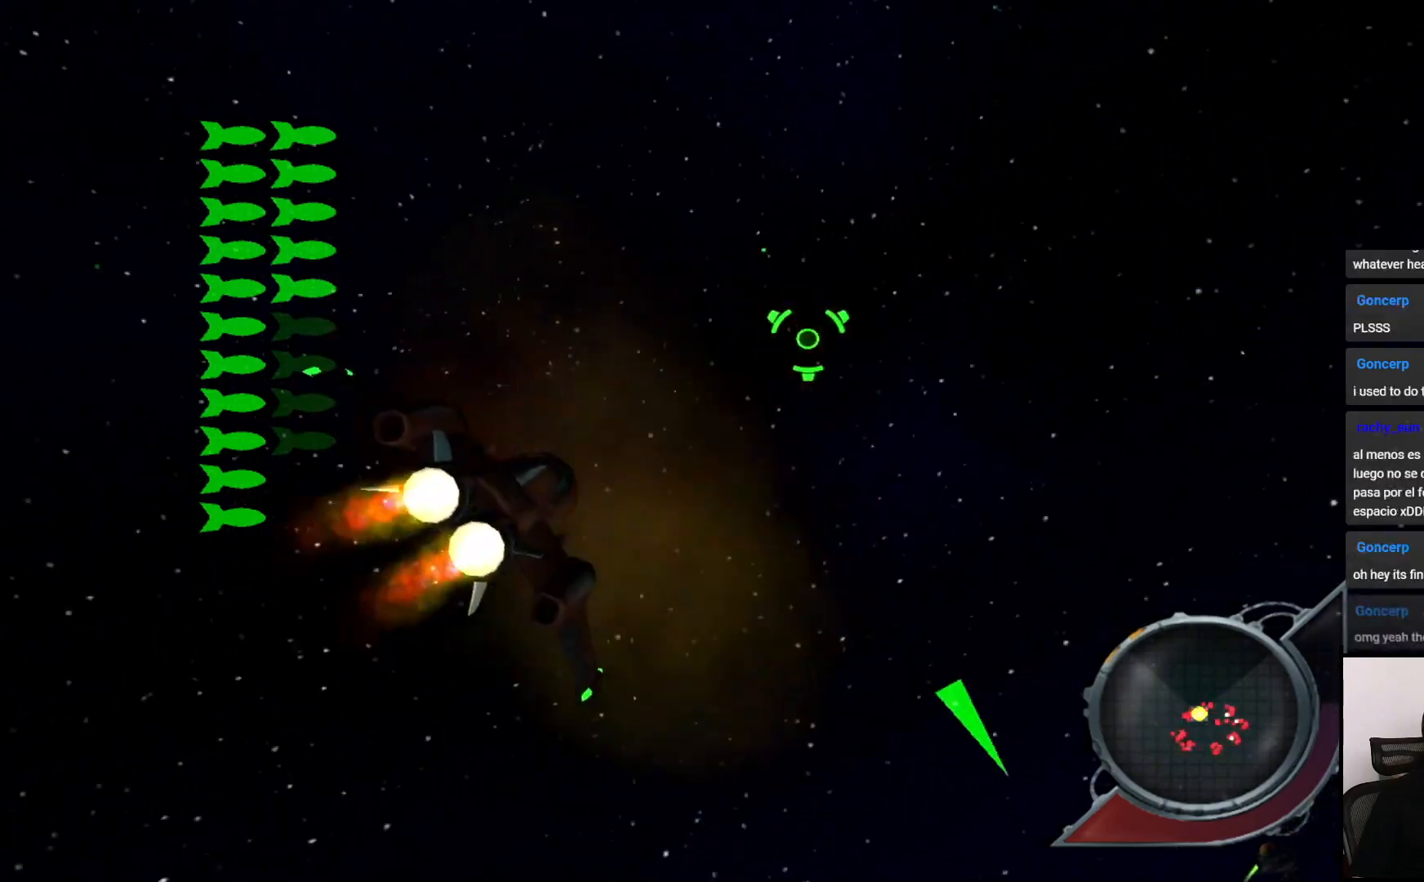
{"buttons": [], "left_stick": "up-right", "right_stick": "center", "events": []}
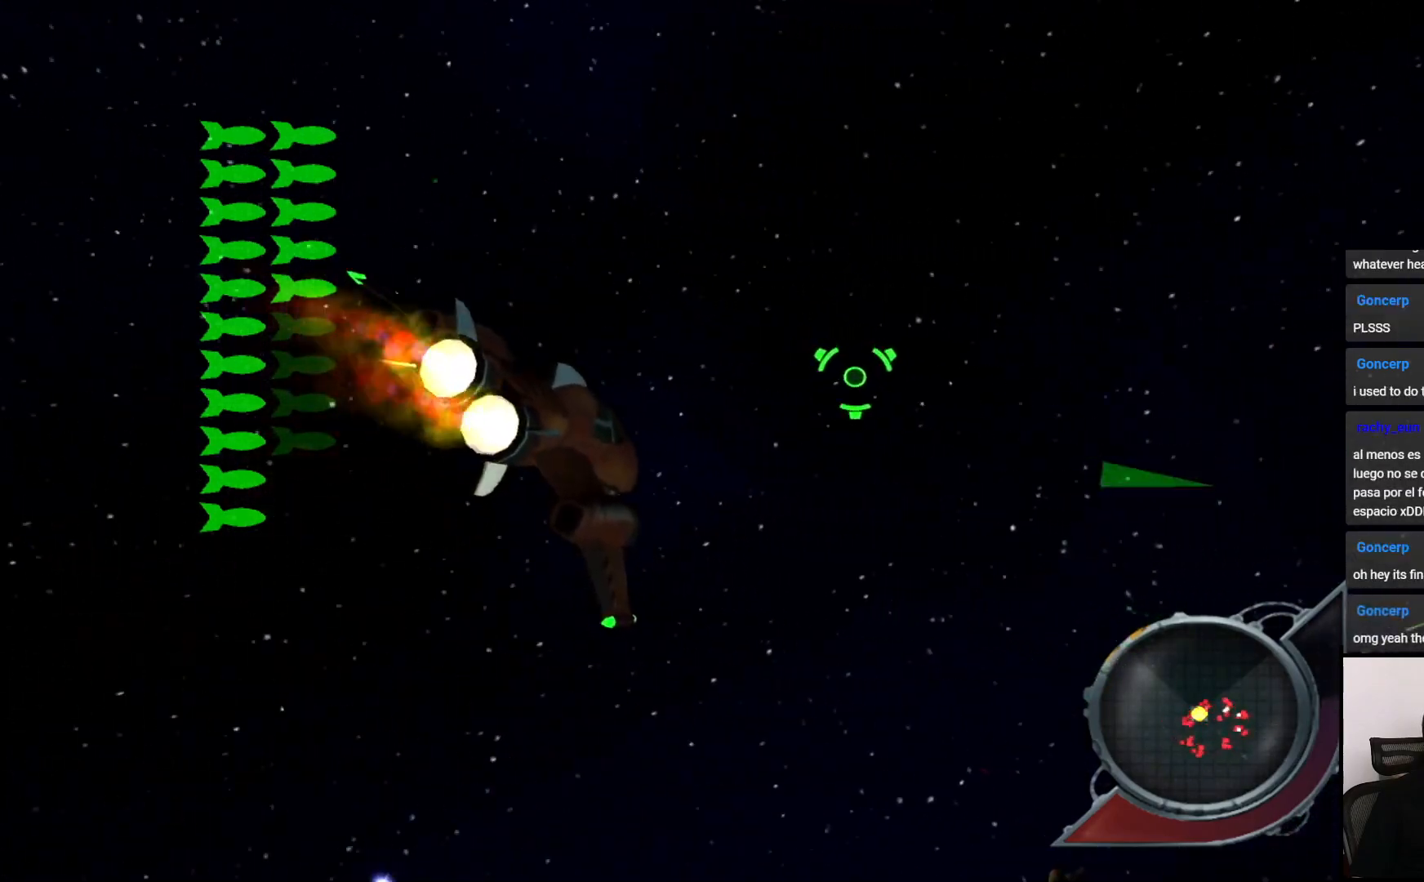
{"buttons": [], "left_stick": "up-right", "right_stick": "center", "events": []}
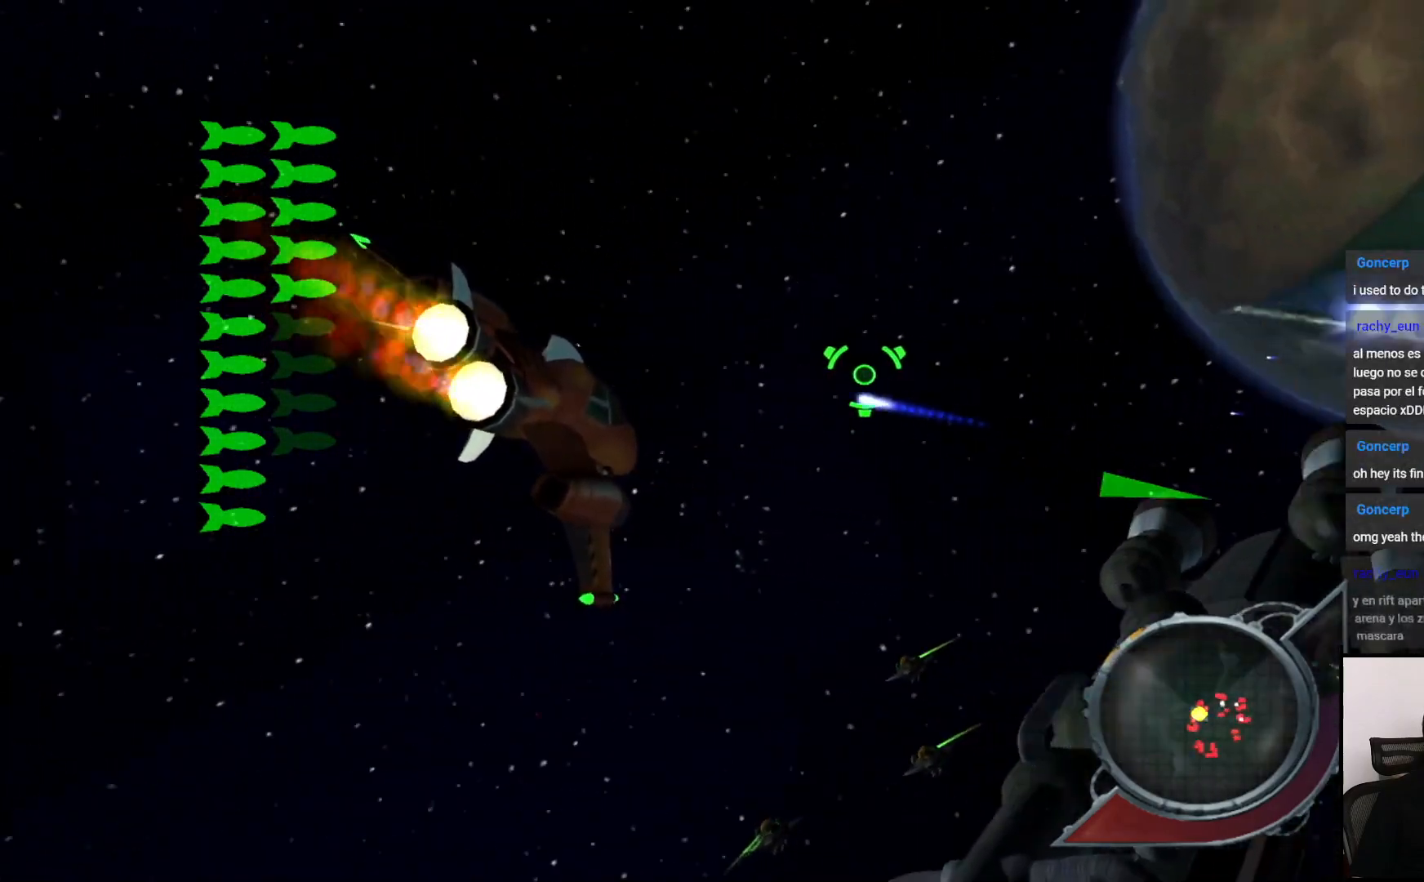
{"buttons": [], "left_stick": "right", "right_stick": "center", "events": [[300, "left_stick", "right"]]}
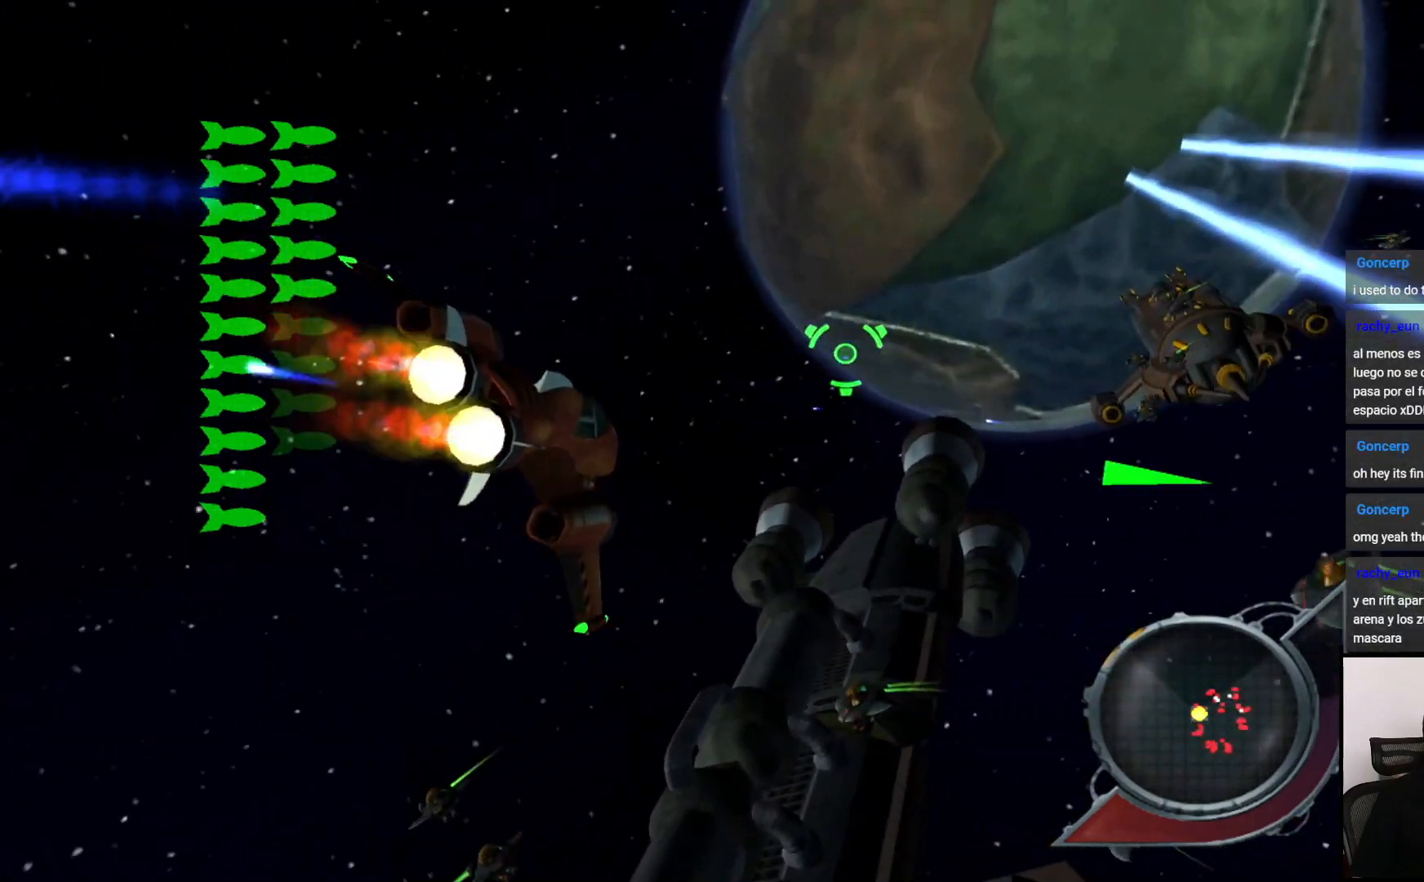
{"buttons": [], "left_stick": "right", "right_stick": "center", "events": []}
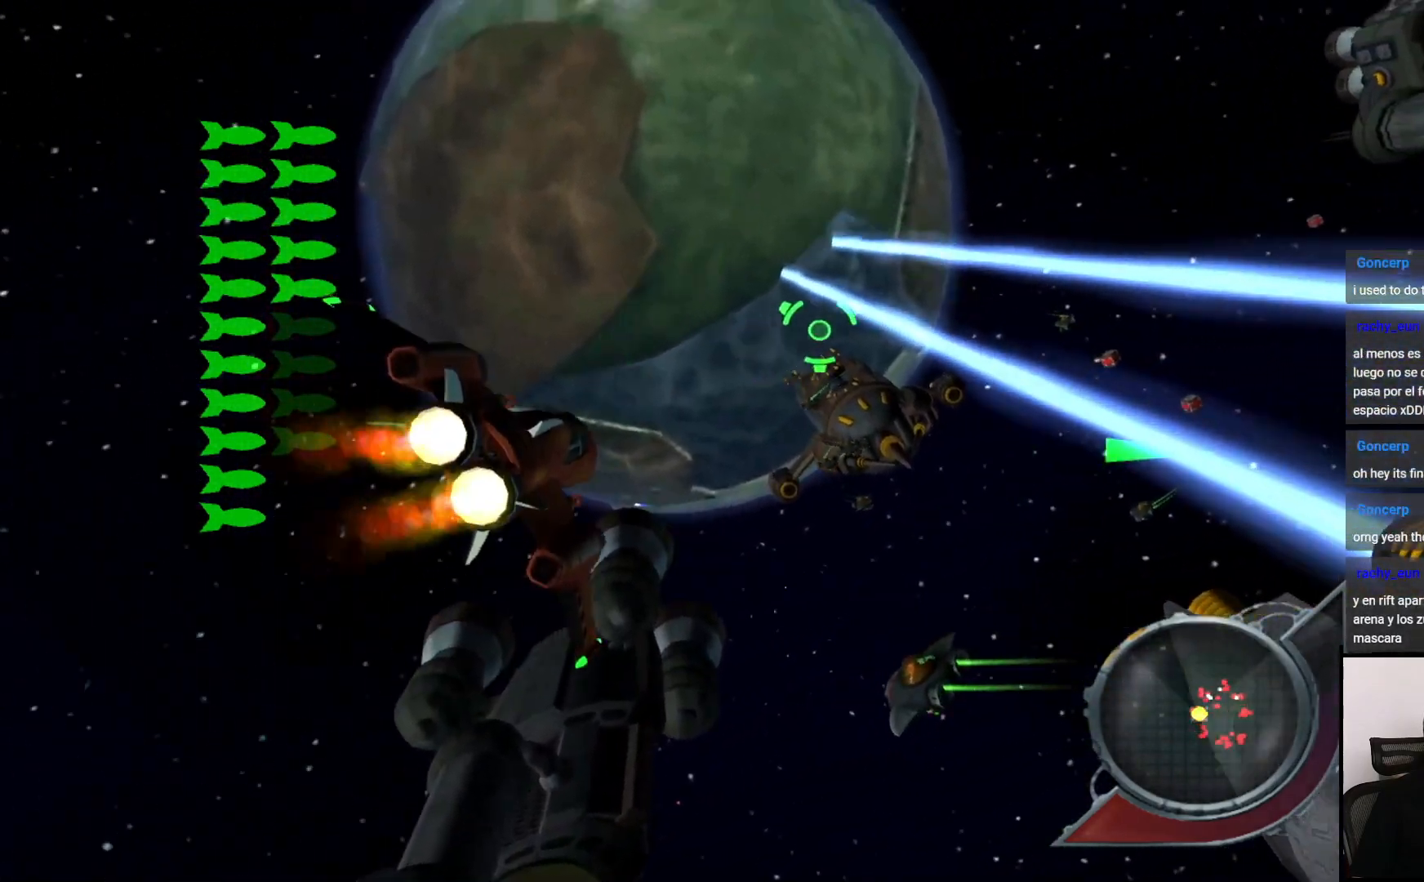
{"buttons": [], "left_stick": "right", "right_stick": "center", "events": []}
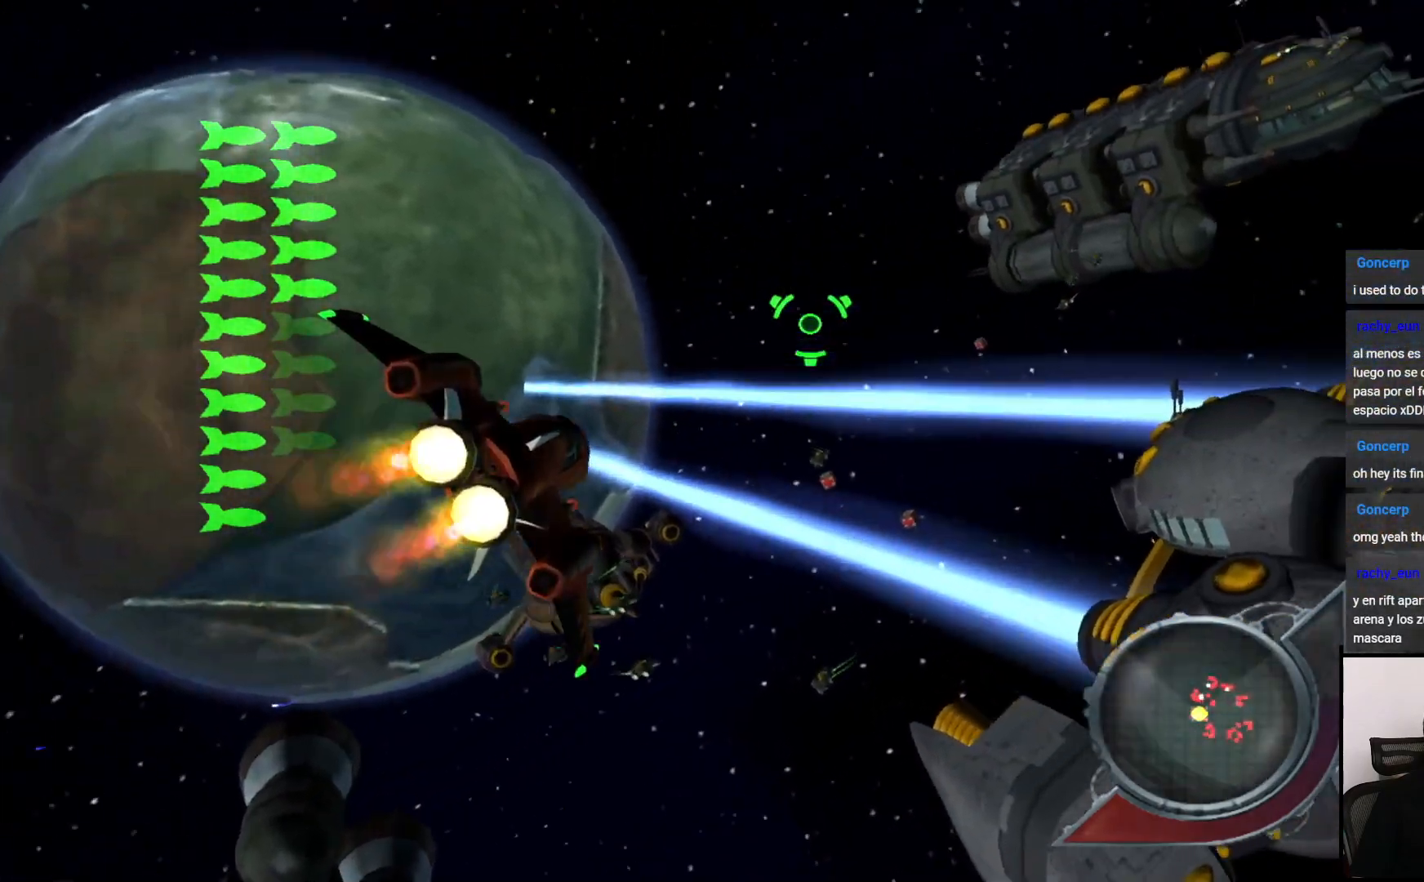
{"buttons": [], "left_stick": "up-right", "right_stick": "center", "events": [[383, "left_stick", "up-right"]]}
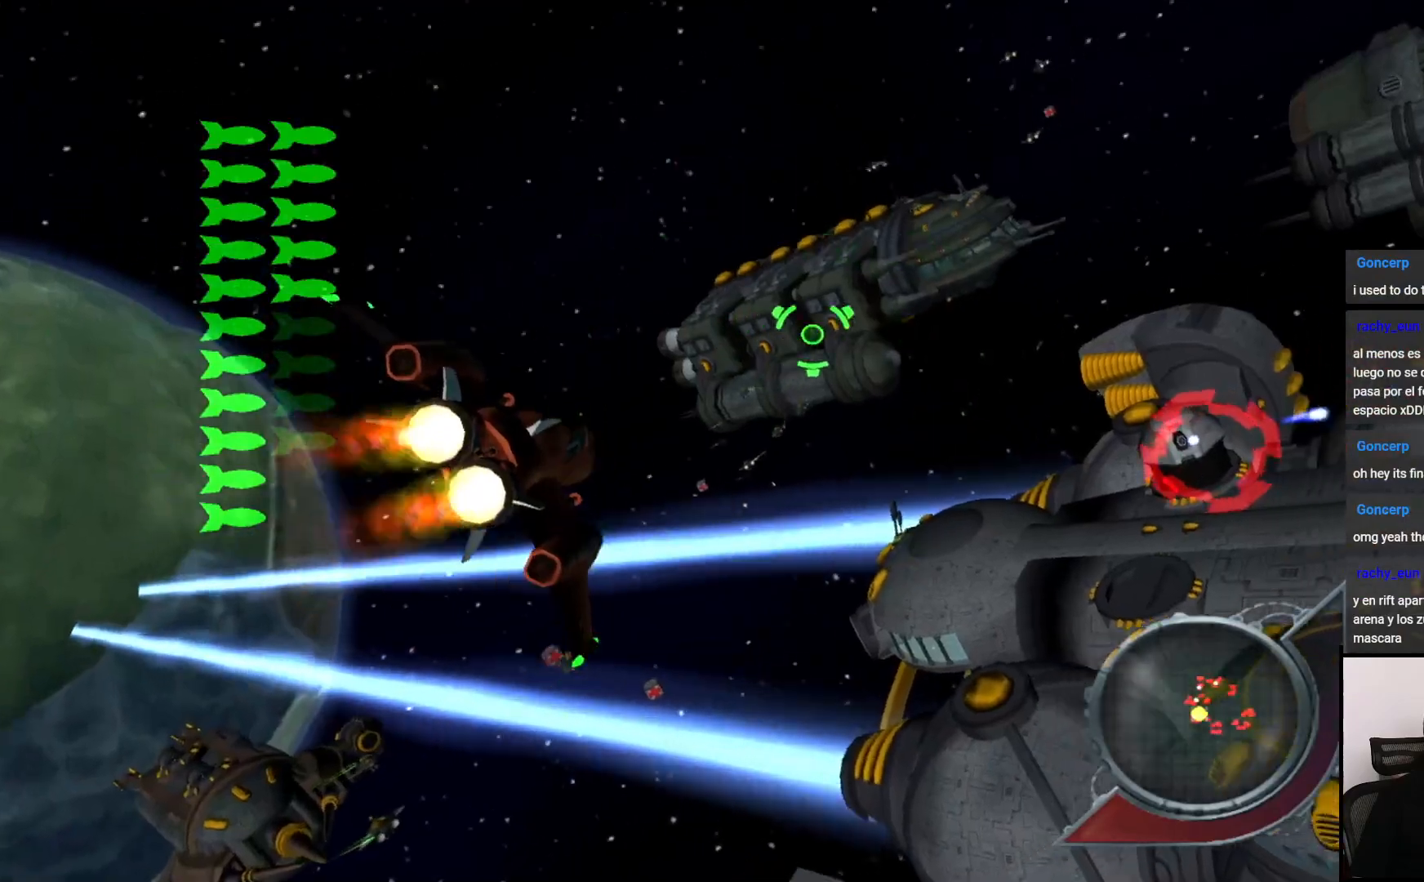
{"buttons": ["SQUARE"], "left_stick": "center", "right_stick": "center", "events": [[217, "left_stick", "up"], [267, "SQUARE", "down"], [417, "left_stick", "center"]]}
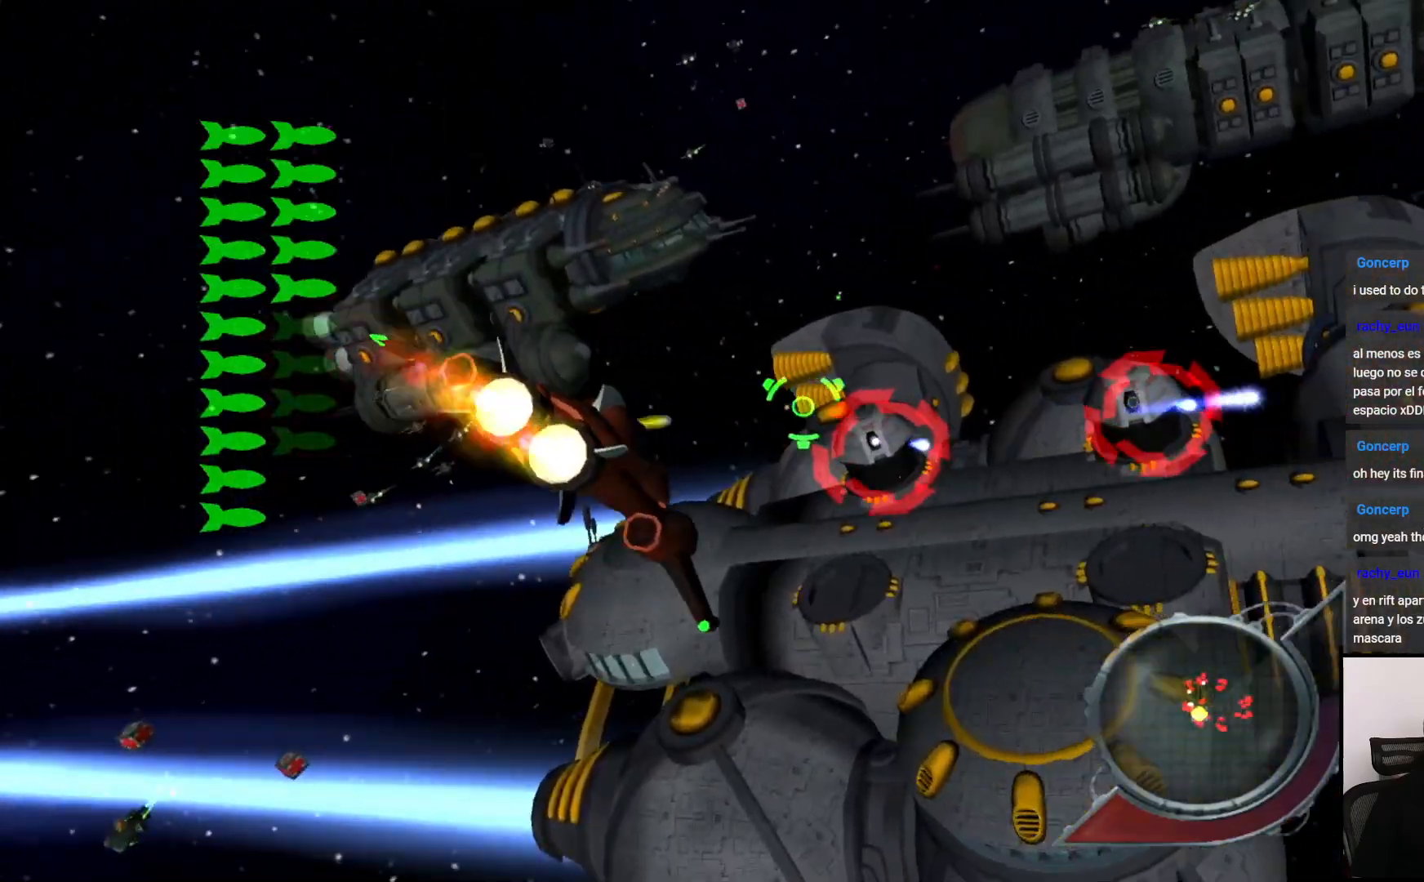
{"buttons": [], "left_stick": "center", "right_stick": "center", "events": [[117, "SQUARE", "up"], [183, "left_stick", "left"], [350, "left_stick", "center"]]}
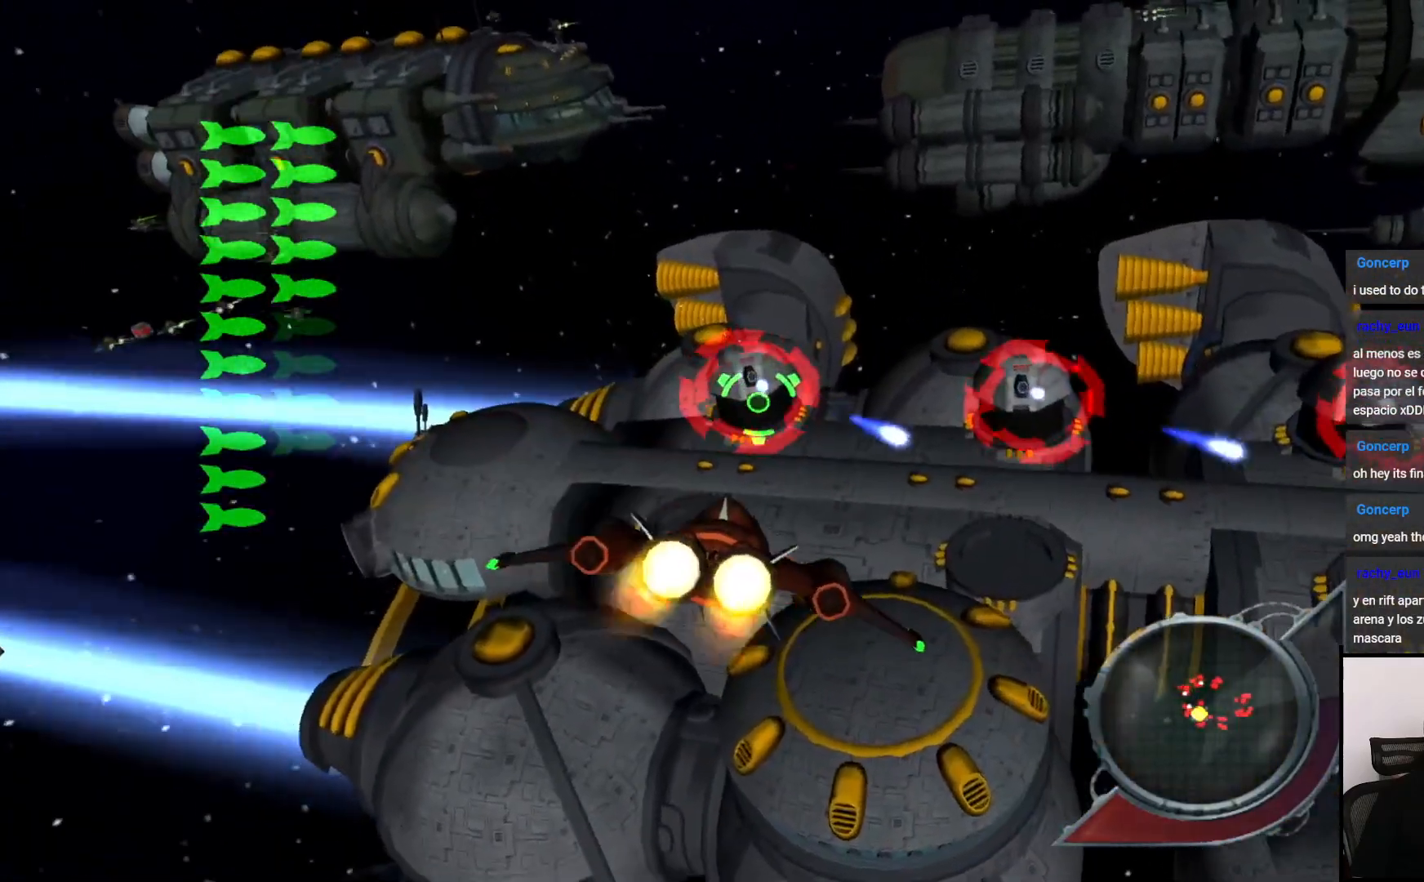
{"buttons": [], "left_stick": "center", "right_stick": "center", "events": [[117, "left_stick", "down"], [217, "left_stick", "center"], [350, "CROSS", "down"], [417, "CROSS", "up"]]}
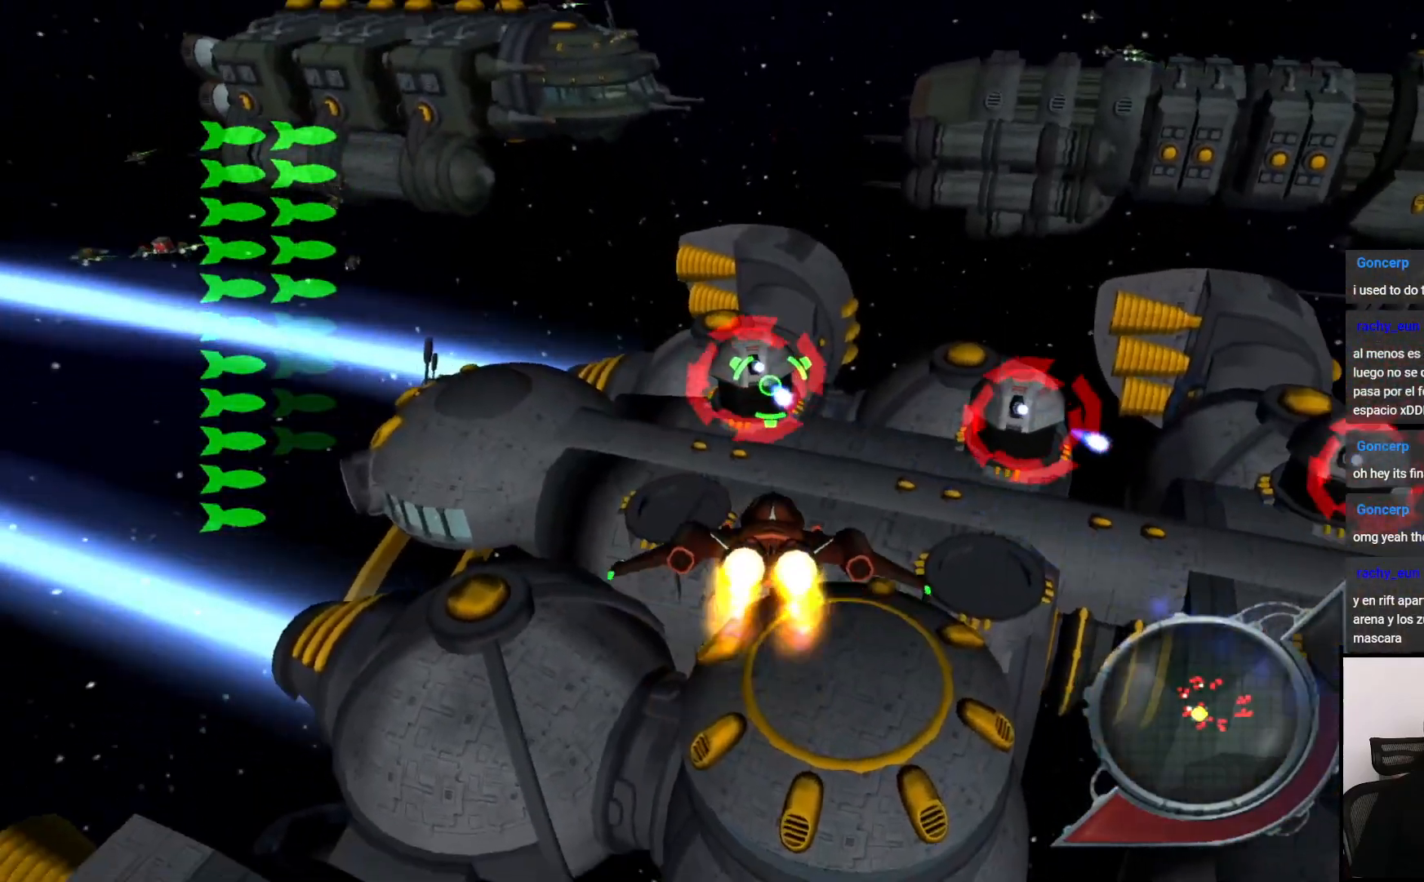
{"buttons": [], "left_stick": "center", "right_stick": "center", "events": [[17, "CROSS", "down"], [100, "CROSS", "up"], [117, "left_stick", "left"], [200, "left_stick", "center"], [367, "CIRCLE", "down"], [450, "CIRCLE", "up"]]}
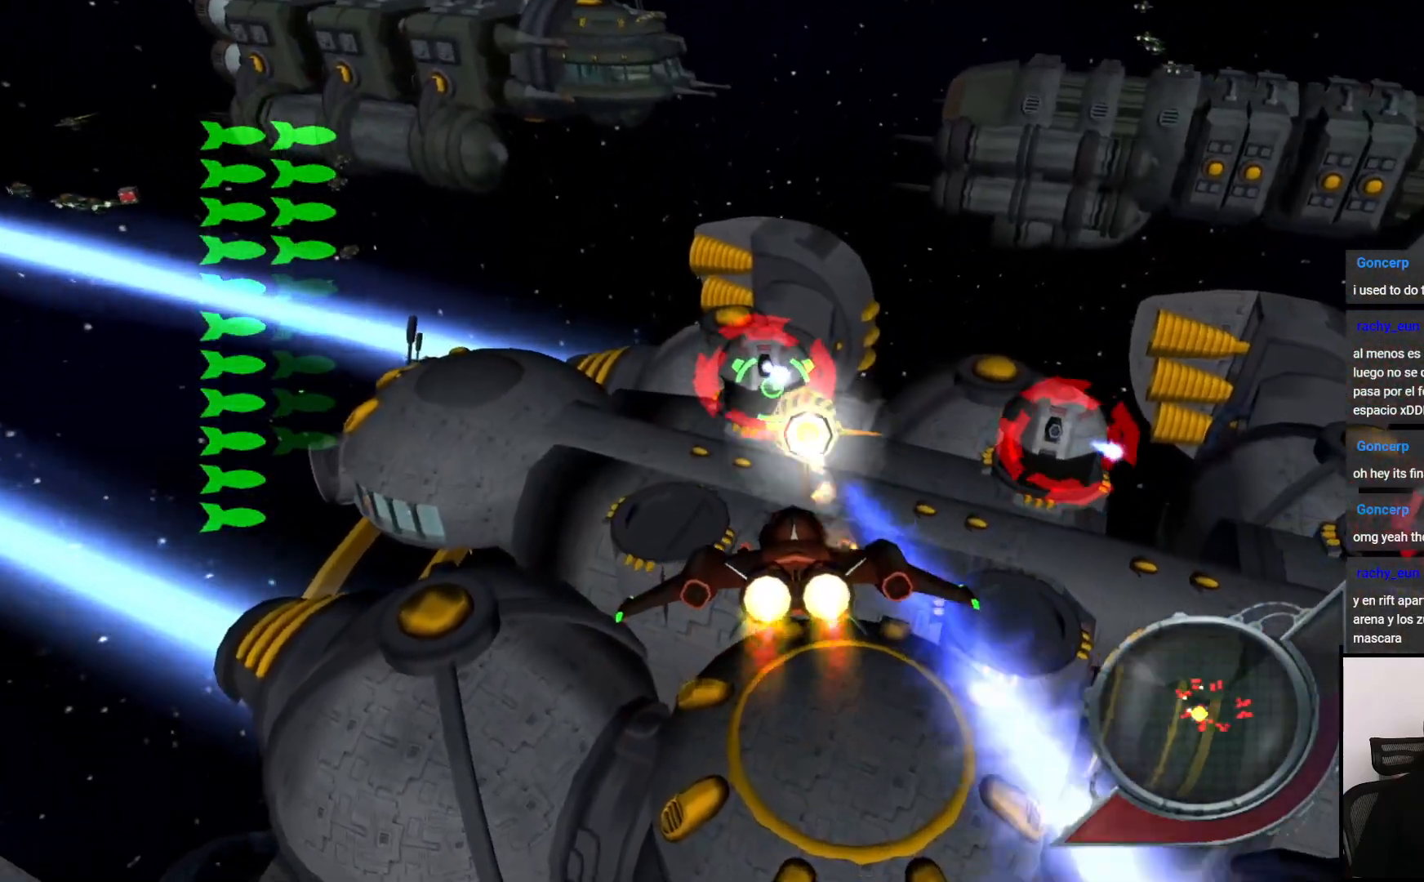
{"buttons": [], "left_stick": "right", "right_stick": "center", "events": [[50, "CIRCLE", "down"], [133, "CIRCLE", "up"], [217, "CIRCLE", "down"], [300, "CIRCLE", "up"], [367, "CIRCLE", "down"], [450, "CIRCLE", "up"], [467, "left_stick", "right"]]}
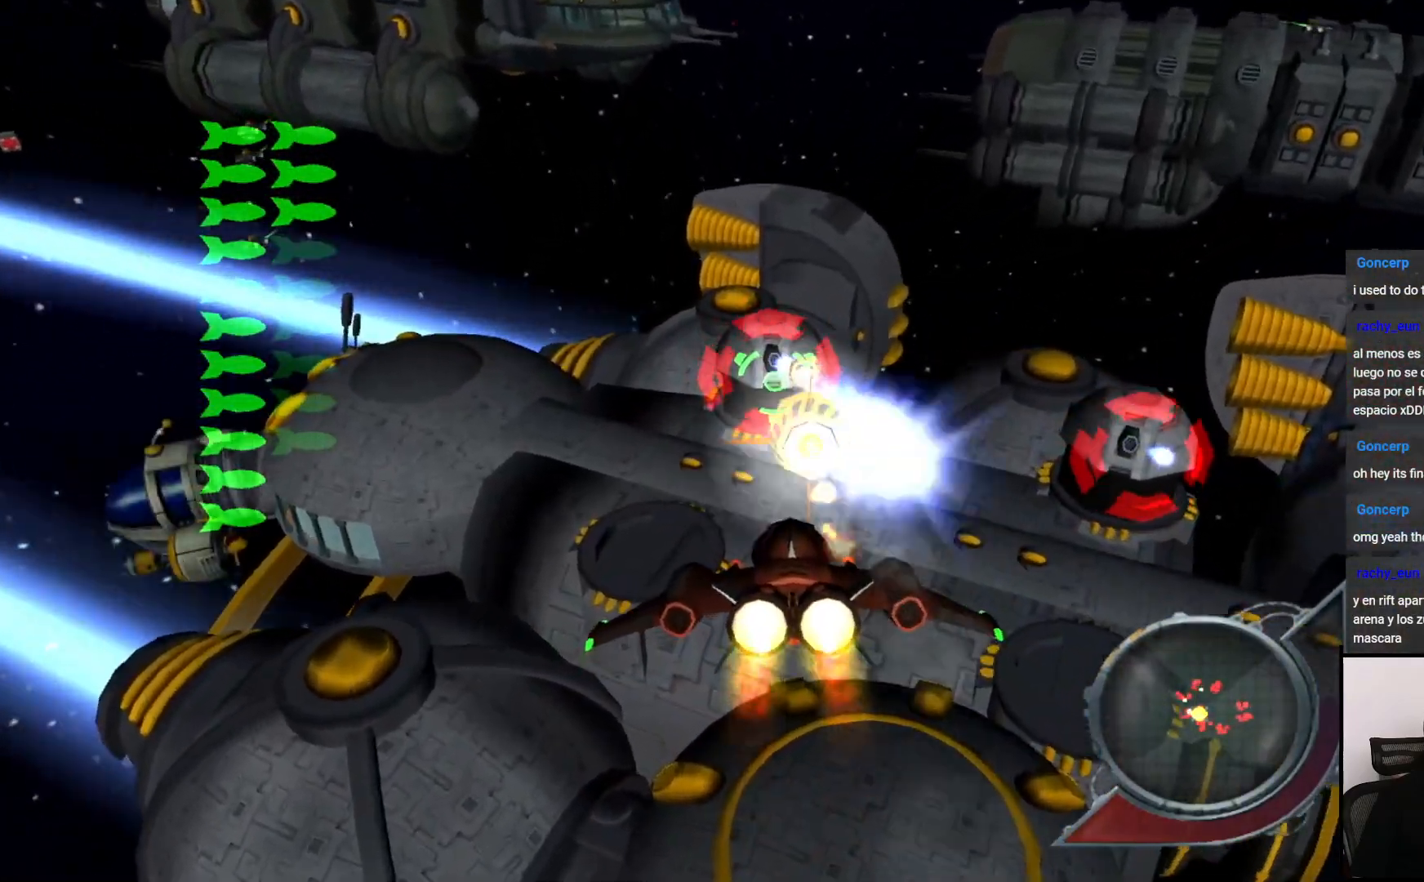
{"buttons": [], "left_stick": "right", "right_stick": "center", "events": []}
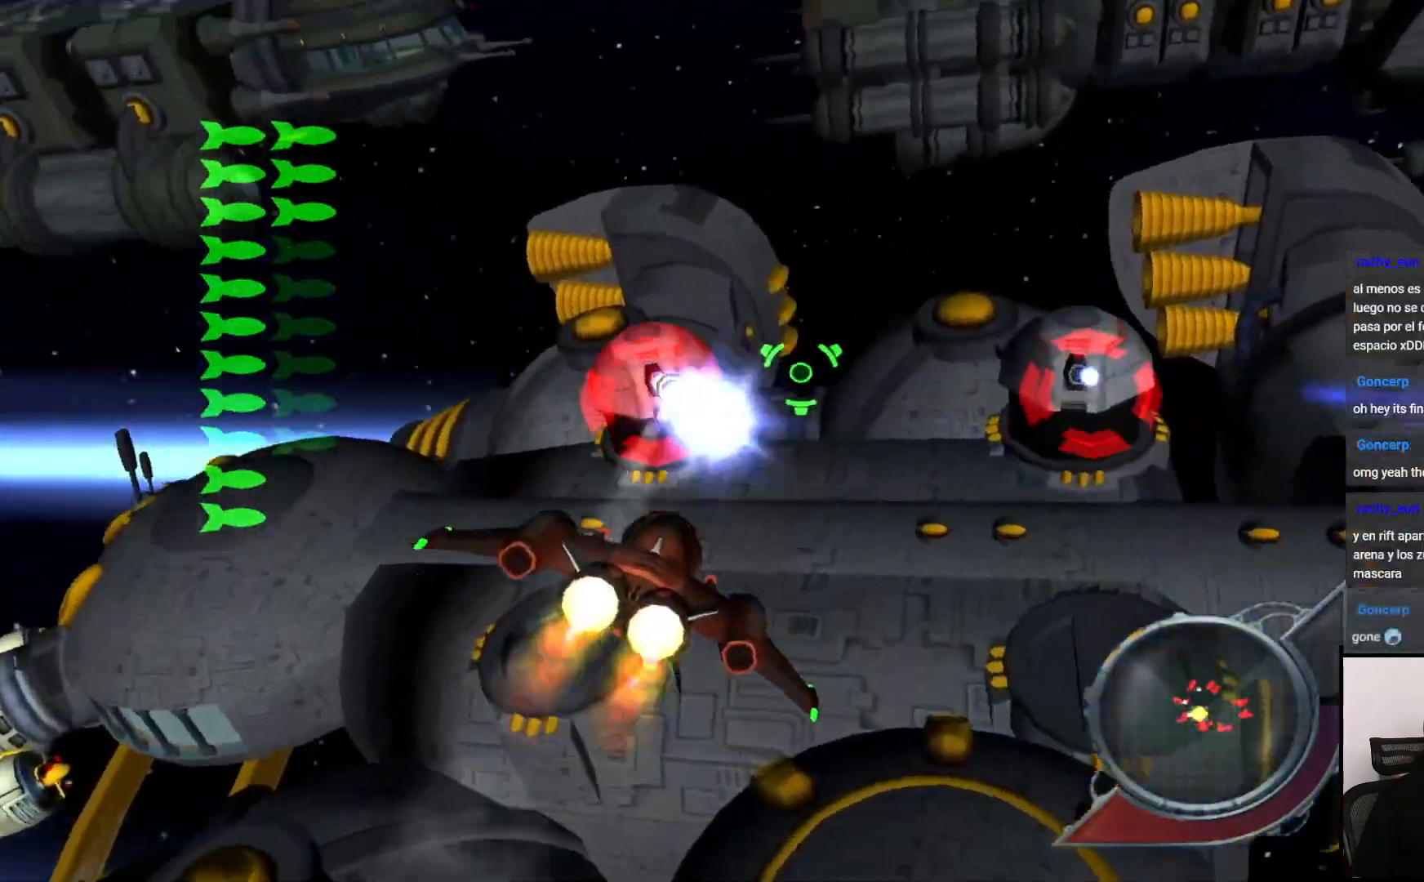
{"buttons": [], "left_stick": "up-right", "right_stick": "center", "events": [[383, "left_stick", "up-right"]]}
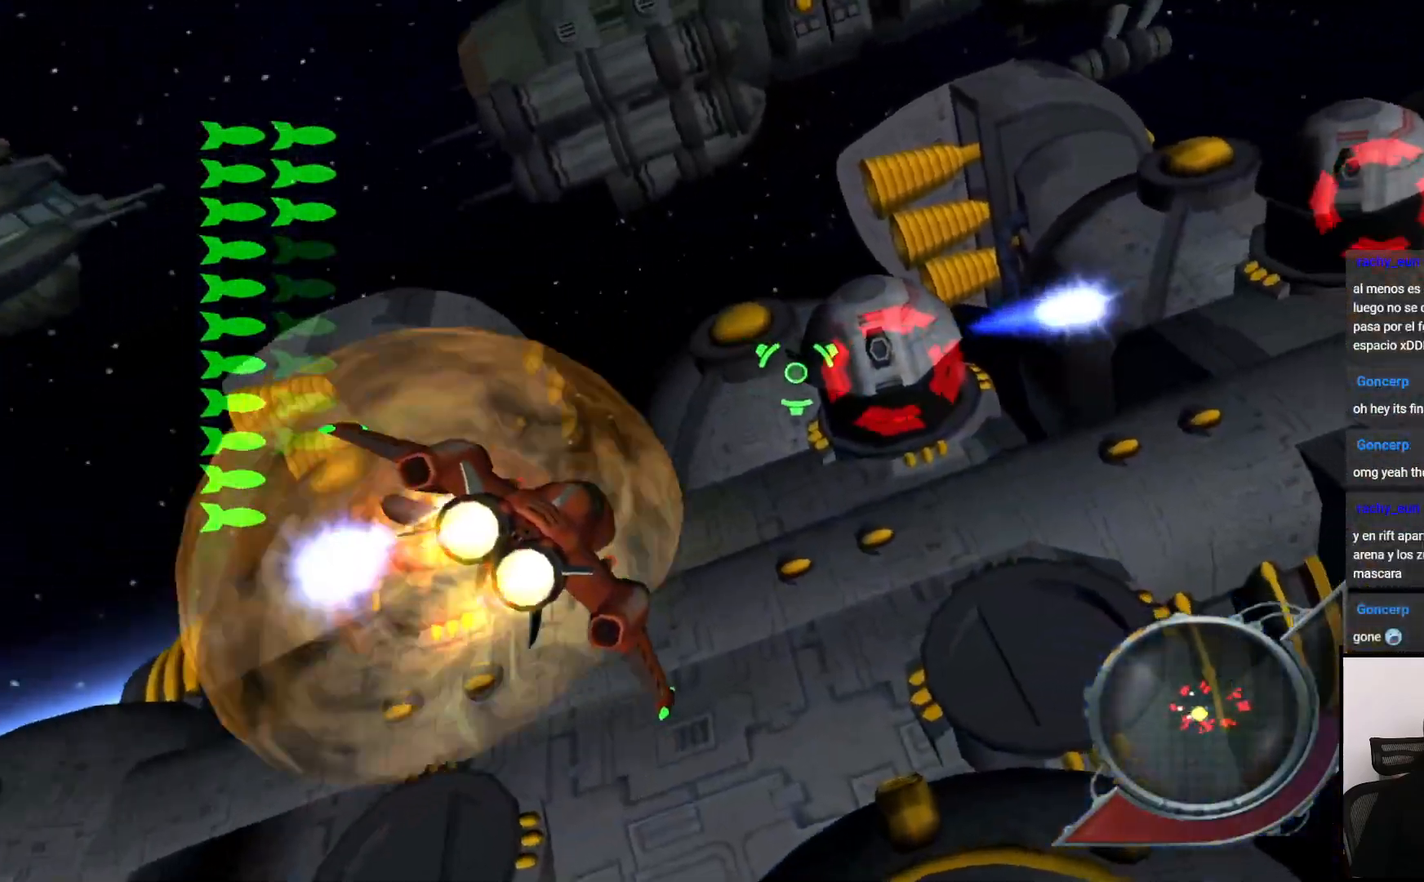
{"buttons": [], "left_stick": "center", "right_stick": "center", "events": [[17, "left_stick", "center"], [233, "CIRCLE", "down"], [267, "left_stick", "down"], [317, "CIRCLE", "up"], [400, "left_stick", "center"], [417, "CIRCLE", "down"], [483, "CIRCLE", "up"]]}
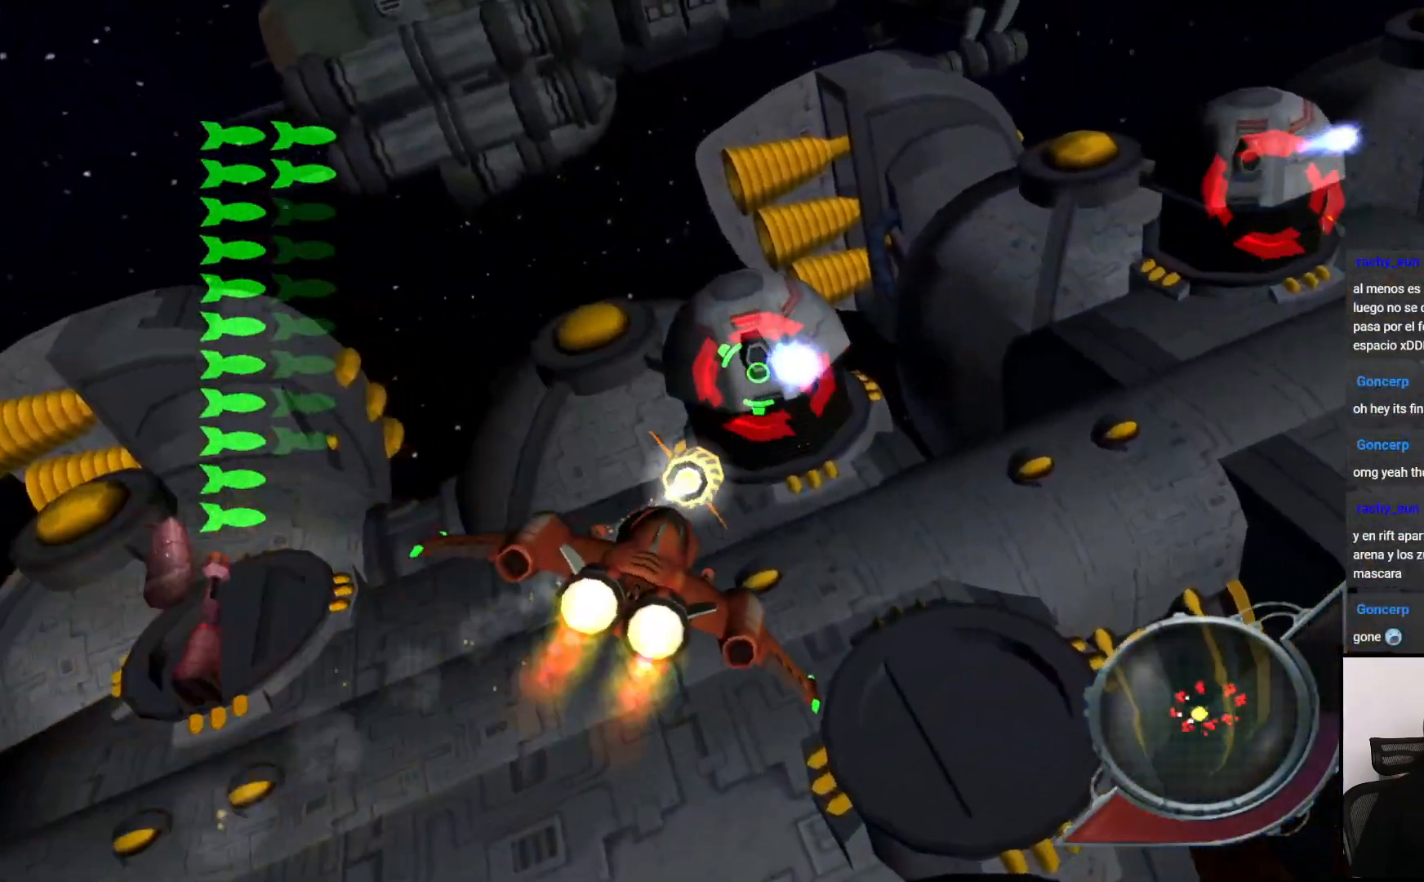
{"buttons": [], "left_stick": "right", "right_stick": "center", "events": [[83, "CIRCLE", "down"], [167, "CIRCLE", "up"], [233, "CIRCLE", "down"], [233, "left_stick", "right"], [317, "CIRCLE", "up"]]}
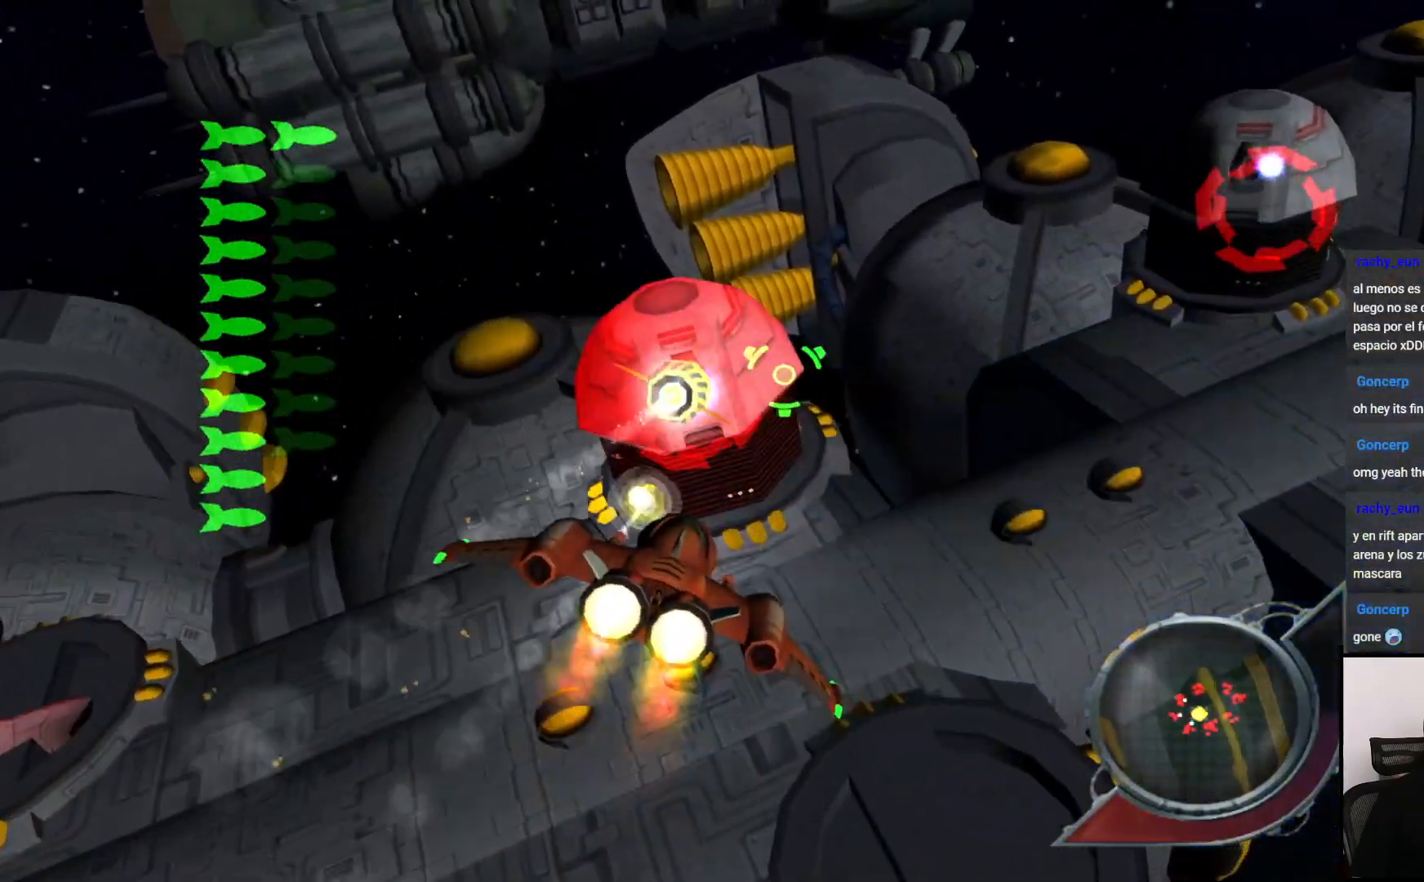
{"buttons": [], "left_stick": "right", "right_stick": "center", "events": []}
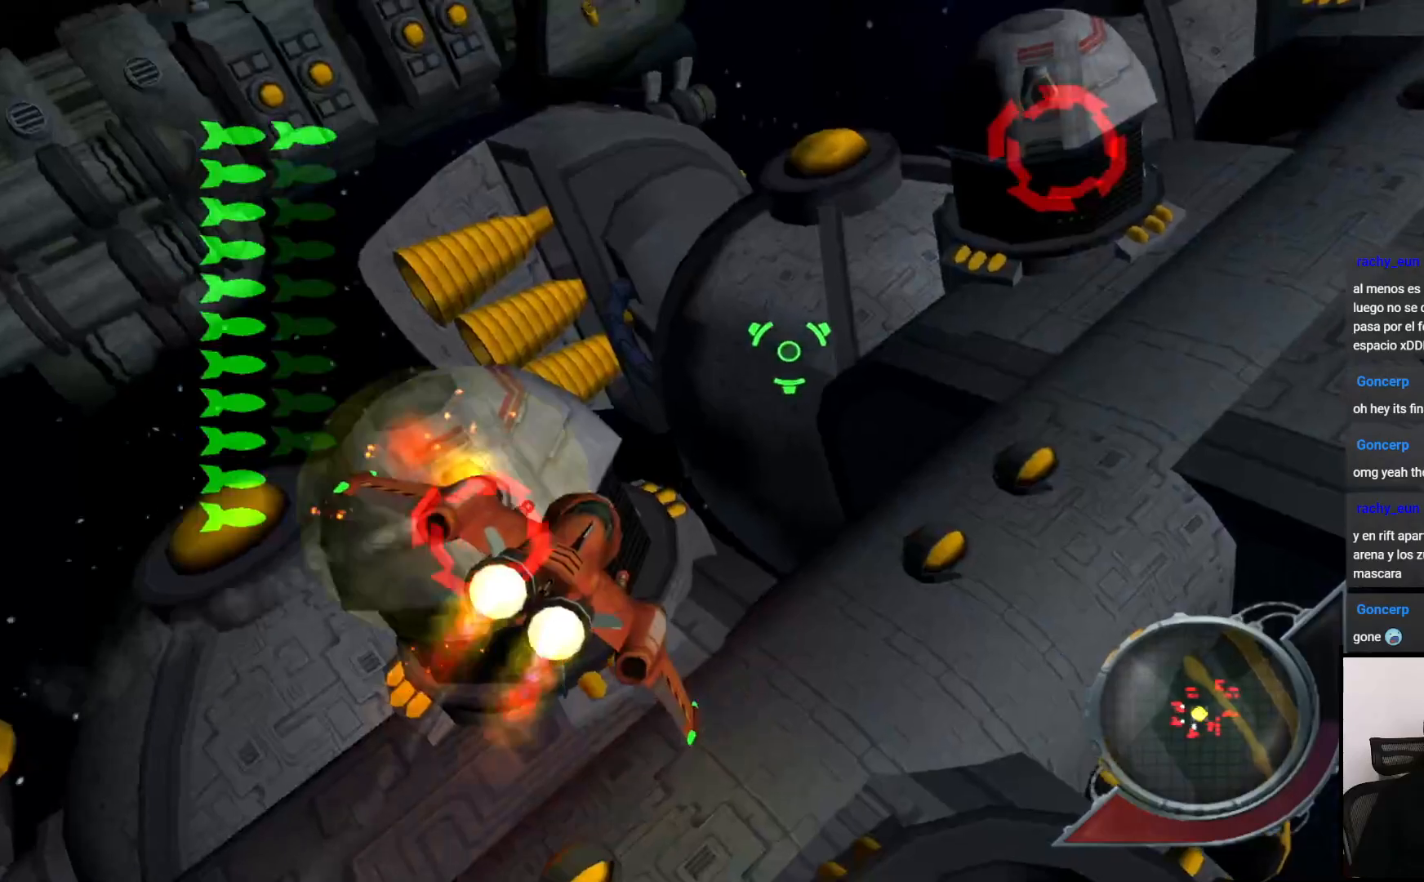
{"buttons": [], "left_stick": "right", "right_stick": "center", "events": []}
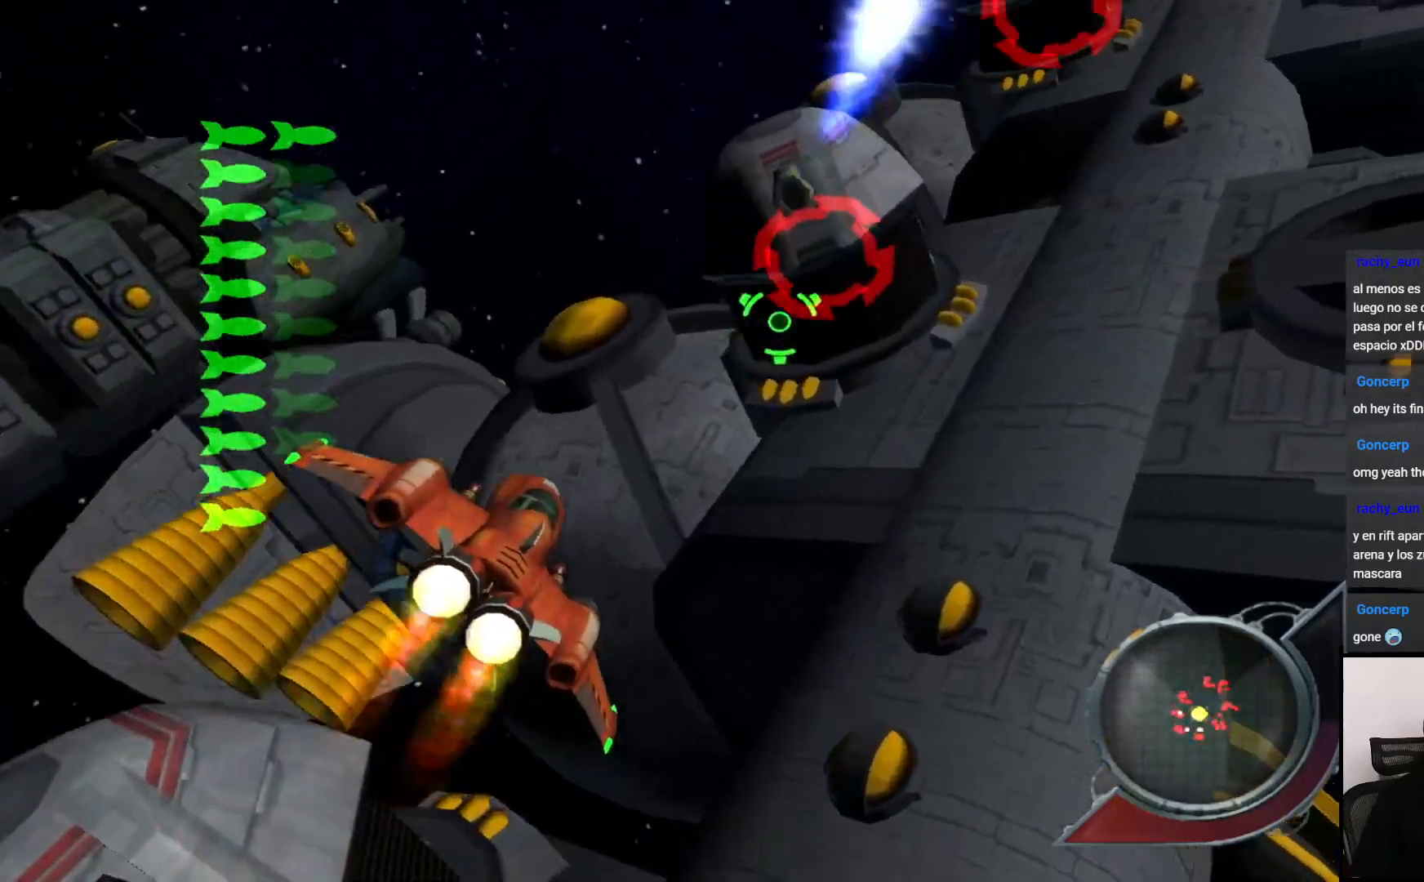
{"buttons": [], "left_stick": "center", "right_stick": "center", "events": [[17, "CIRCLE", "down"], [17, "left_stick", "center"], [100, "CIRCLE", "up"], [133, "left_stick", "left"], [200, "CIRCLE", "down"], [300, "CIRCLE", "up"], [350, "CIRCLE", "down"], [350, "left_stick", "center"], [450, "CIRCLE", "up"]]}
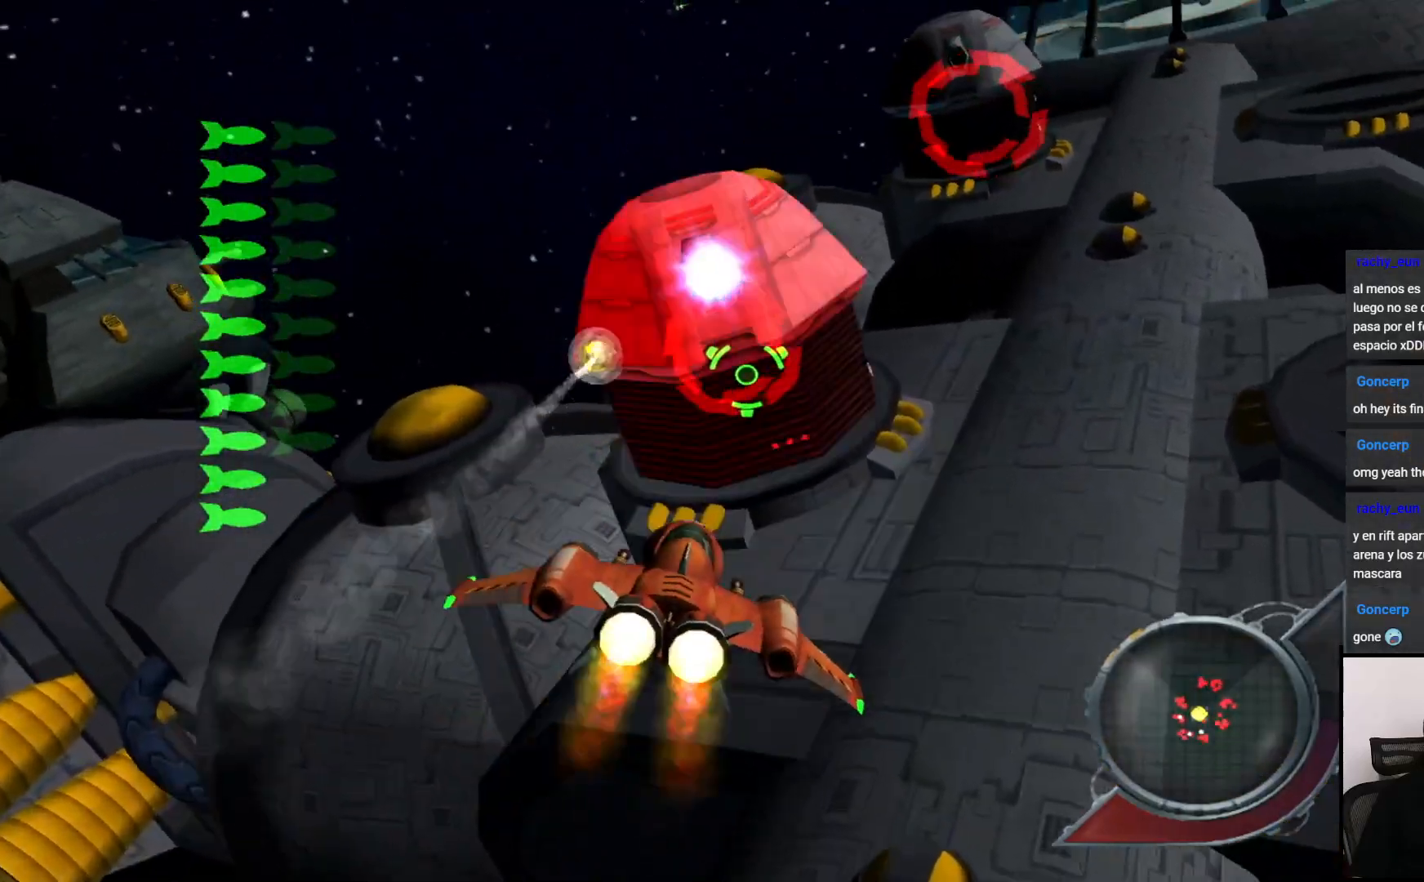
{"buttons": [], "left_stick": "right", "right_stick": "center", "events": [[33, "CIRCLE", "down"], [100, "CIRCLE", "up"], [183, "CIRCLE", "down"], [217, "left_stick", "right"], [267, "CIRCLE", "up"]]}
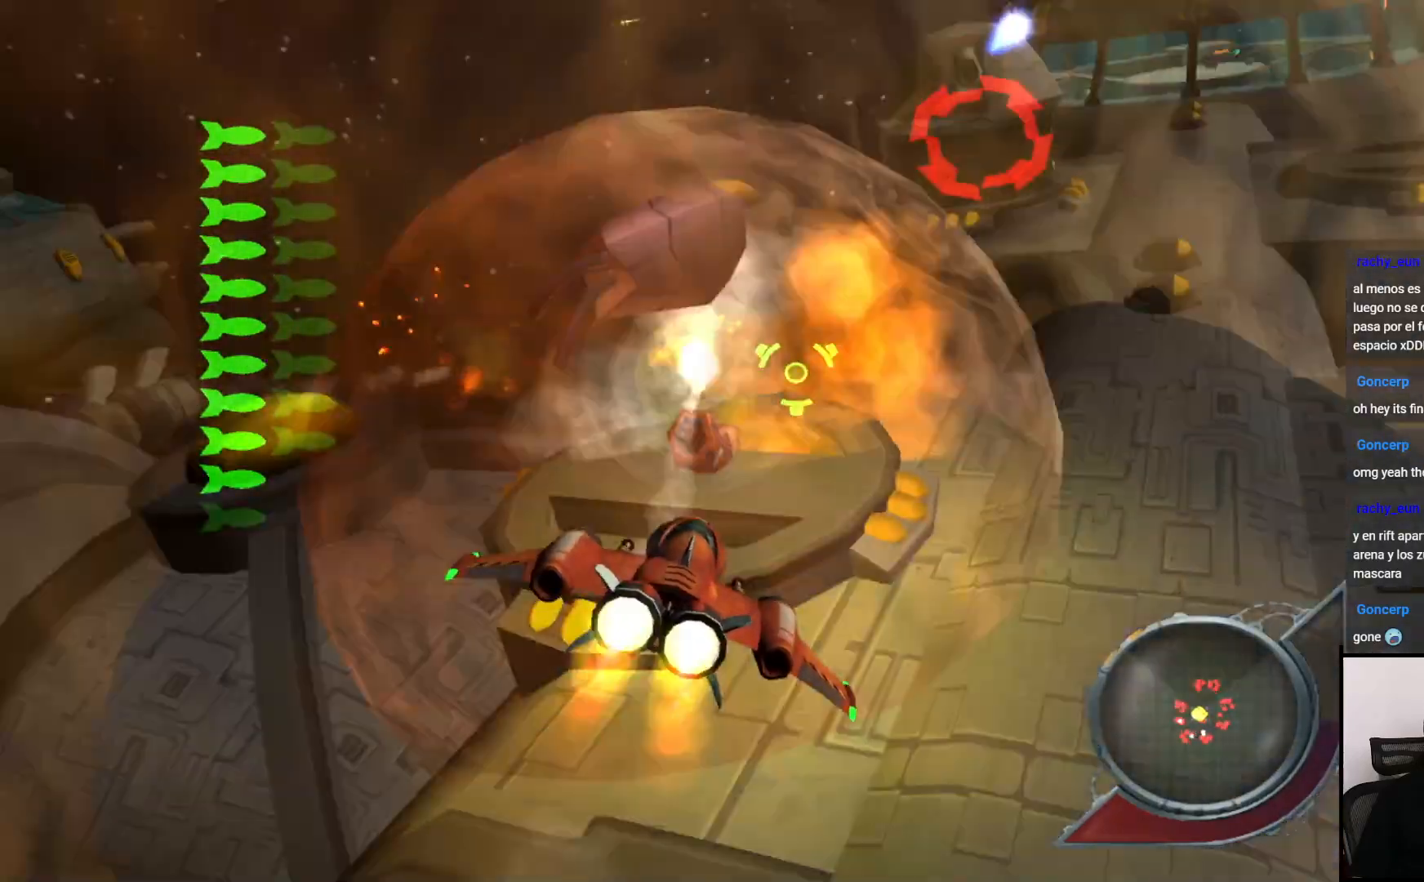
{"buttons": [], "left_stick": "down", "right_stick": "center", "events": [[67, "left_stick", "down-right"], [417, "left_stick", "down"]]}